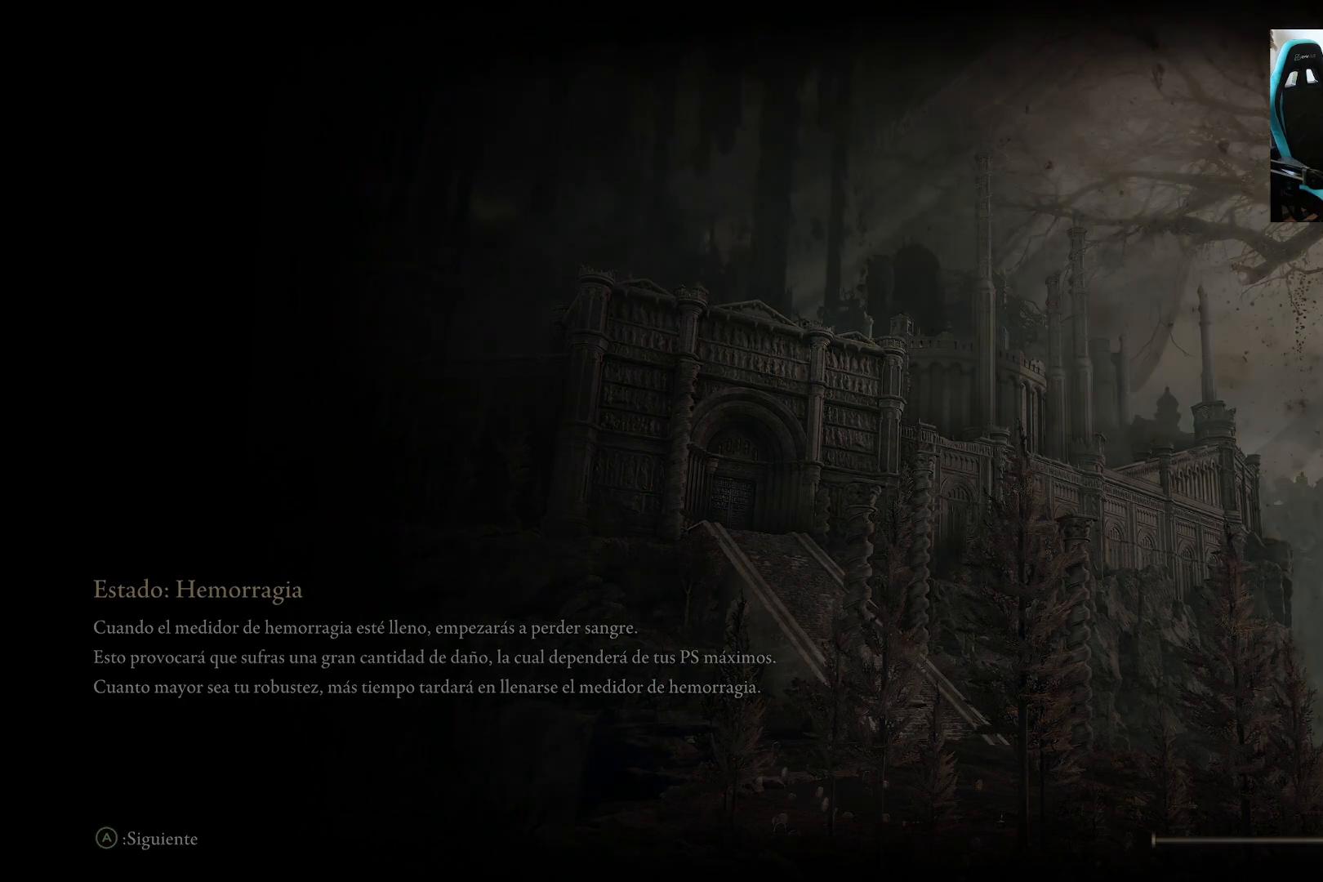
Gameplay with a controller (Xbox layout); each line is a JSON object with the inputs held at the frame after it. "events" lists button and stick changes between this image and that frame as [ms after this image, input, new state], when the widget could be followed in between.
{"buttons": ["SELECT"], "left_stick": "center", "right_stick": "center", "events": [[500, "SELECT", "down"]]}
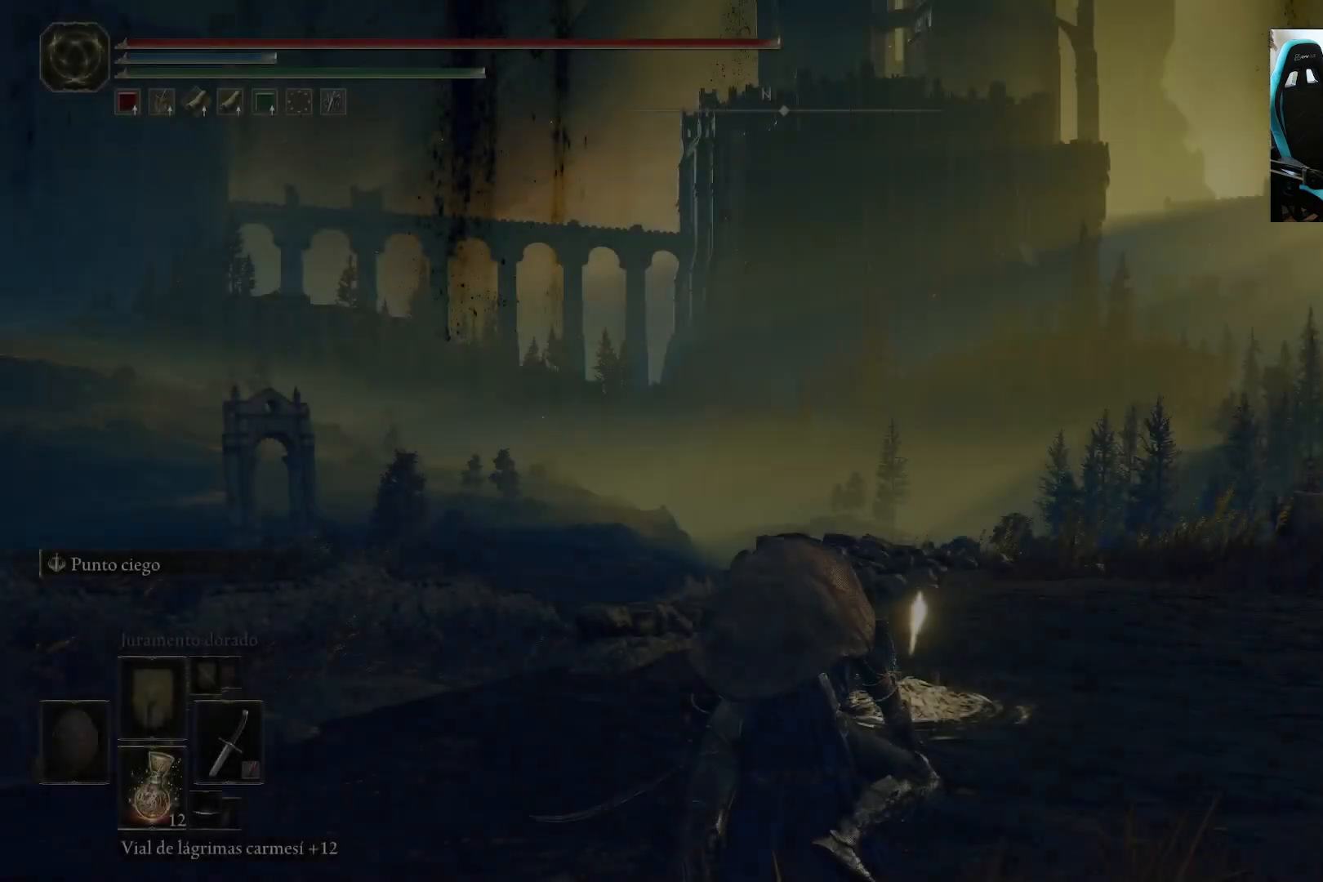
{"buttons": [], "left_stick": "center", "right_stick": "center", "events": [[133, "SELECT", "up"], [367, "SELECT", "down"], [500, "SELECT", "up"]]}
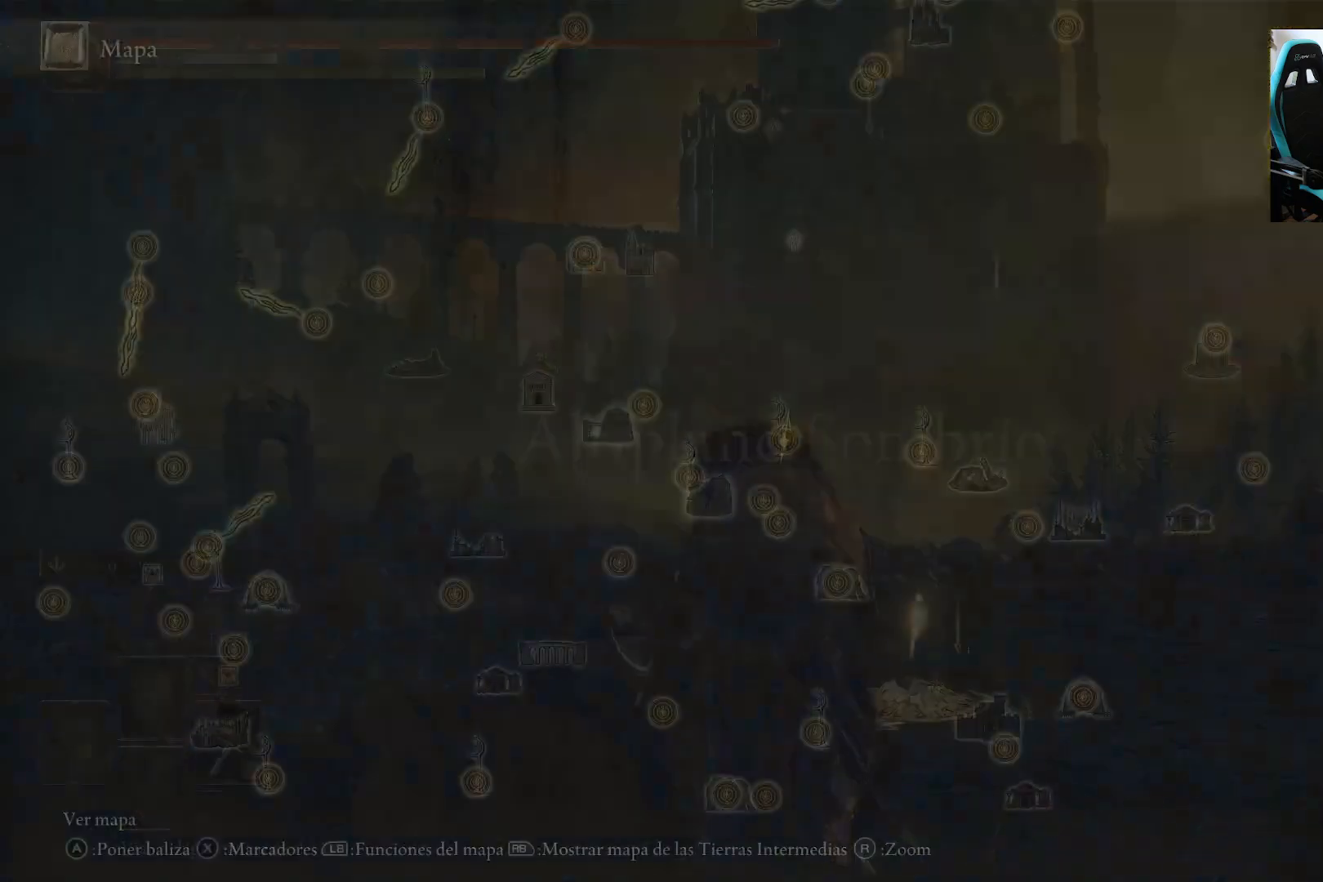
{"buttons": [], "left_stick": "down-left", "right_stick": "center", "events": [[233, "right_stick", "down"], [367, "right_stick", "center"], [467, "left_stick", "down-left"]]}
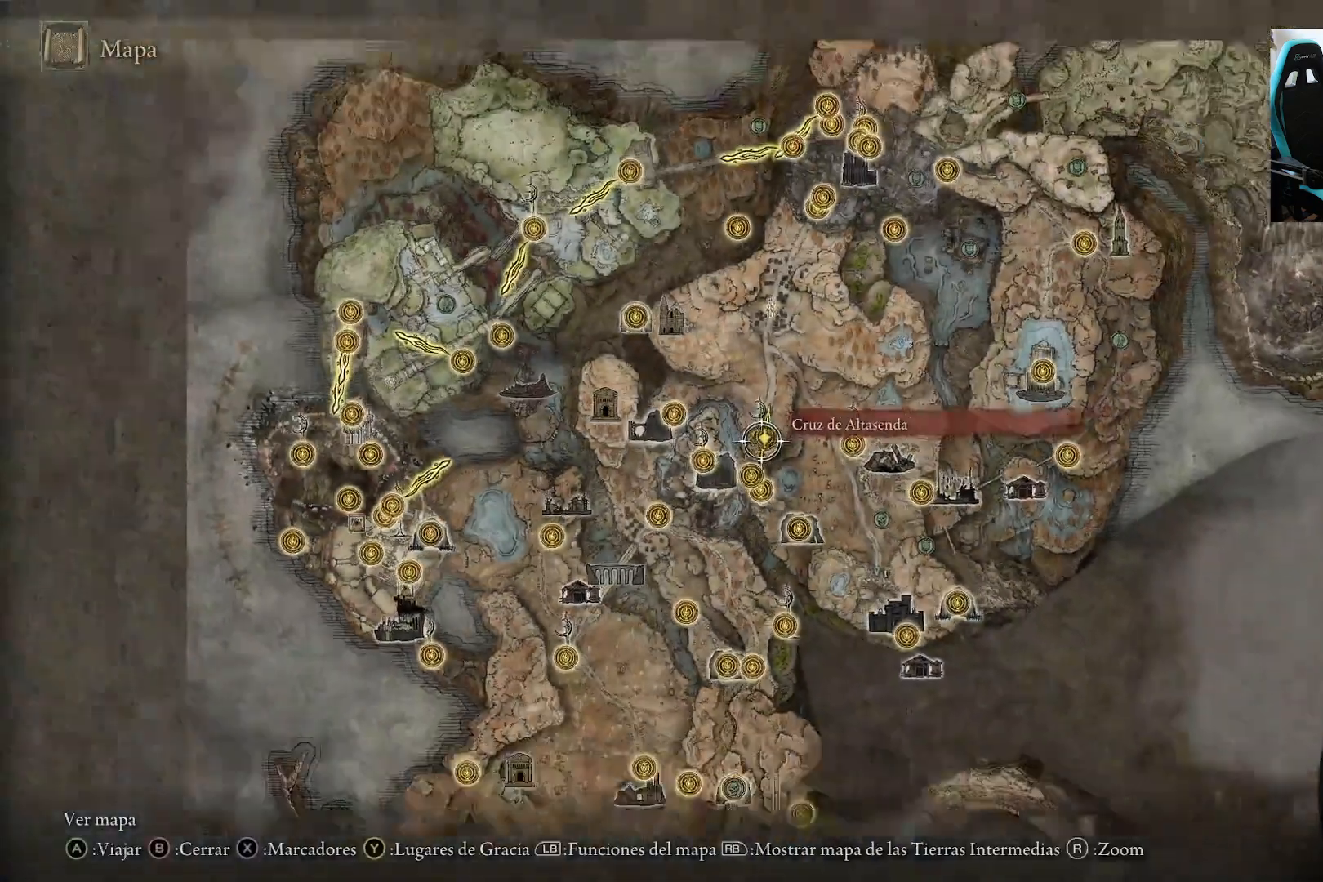
{"buttons": [], "left_stick": "left", "right_stick": "center", "events": [[467, "left_stick", "left"]]}
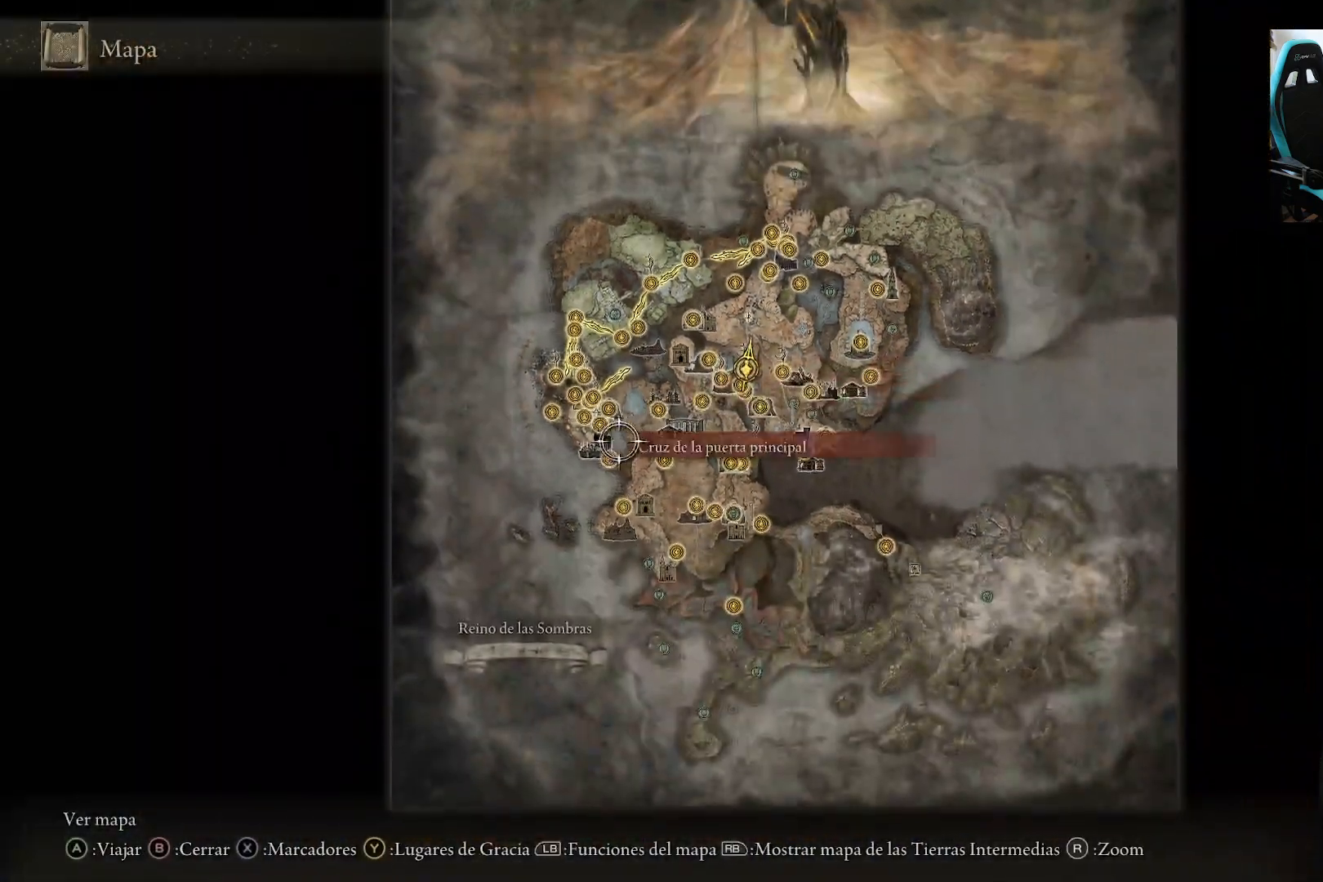
{"buttons": [], "left_stick": "center", "right_stick": "center", "events": [[100, "left_stick", "center"], [100, "right_stick", "up"], [200, "right_stick", "center"]]}
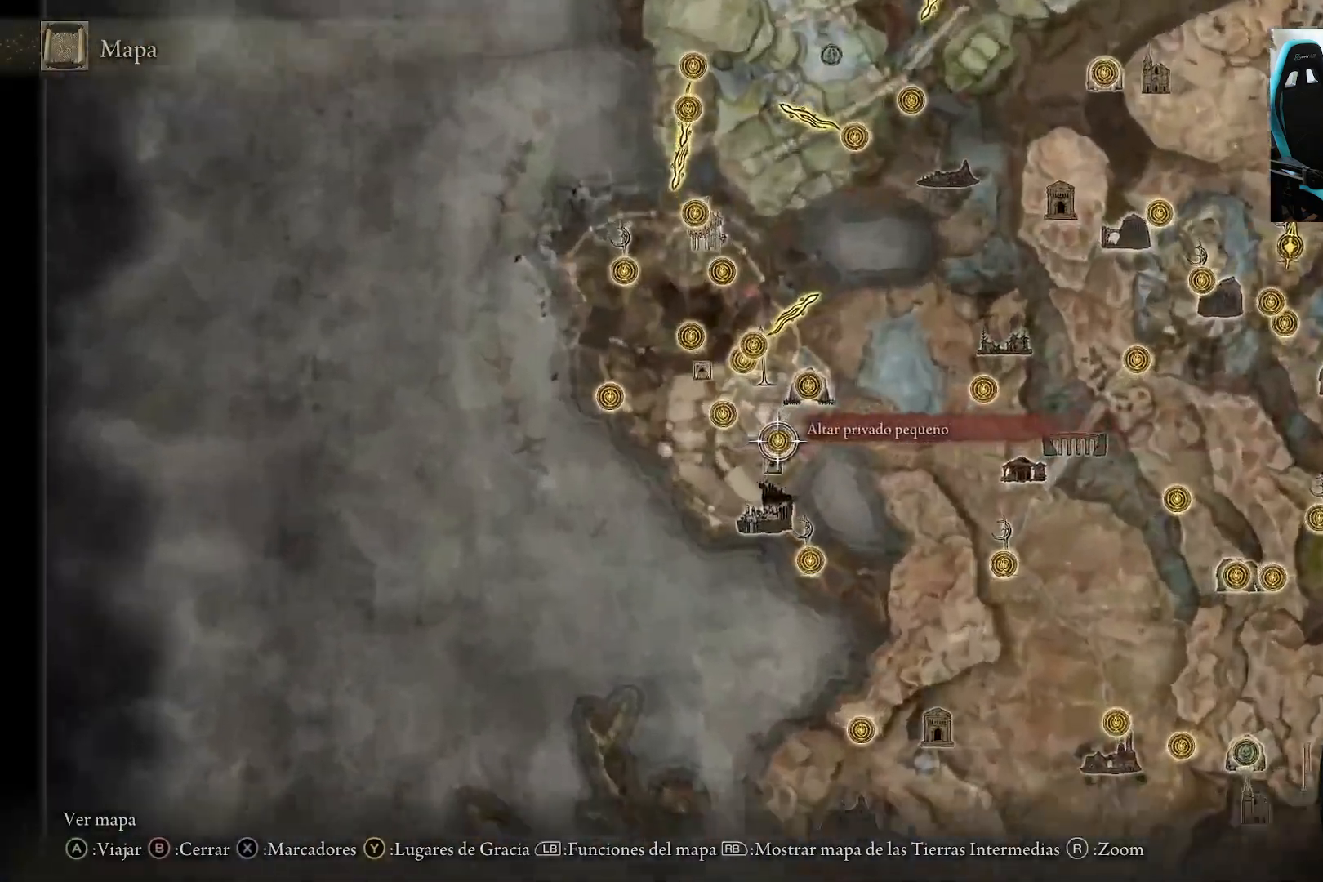
{"buttons": [], "left_stick": "up", "right_stick": "center", "events": [[333, "left_stick", "up"]]}
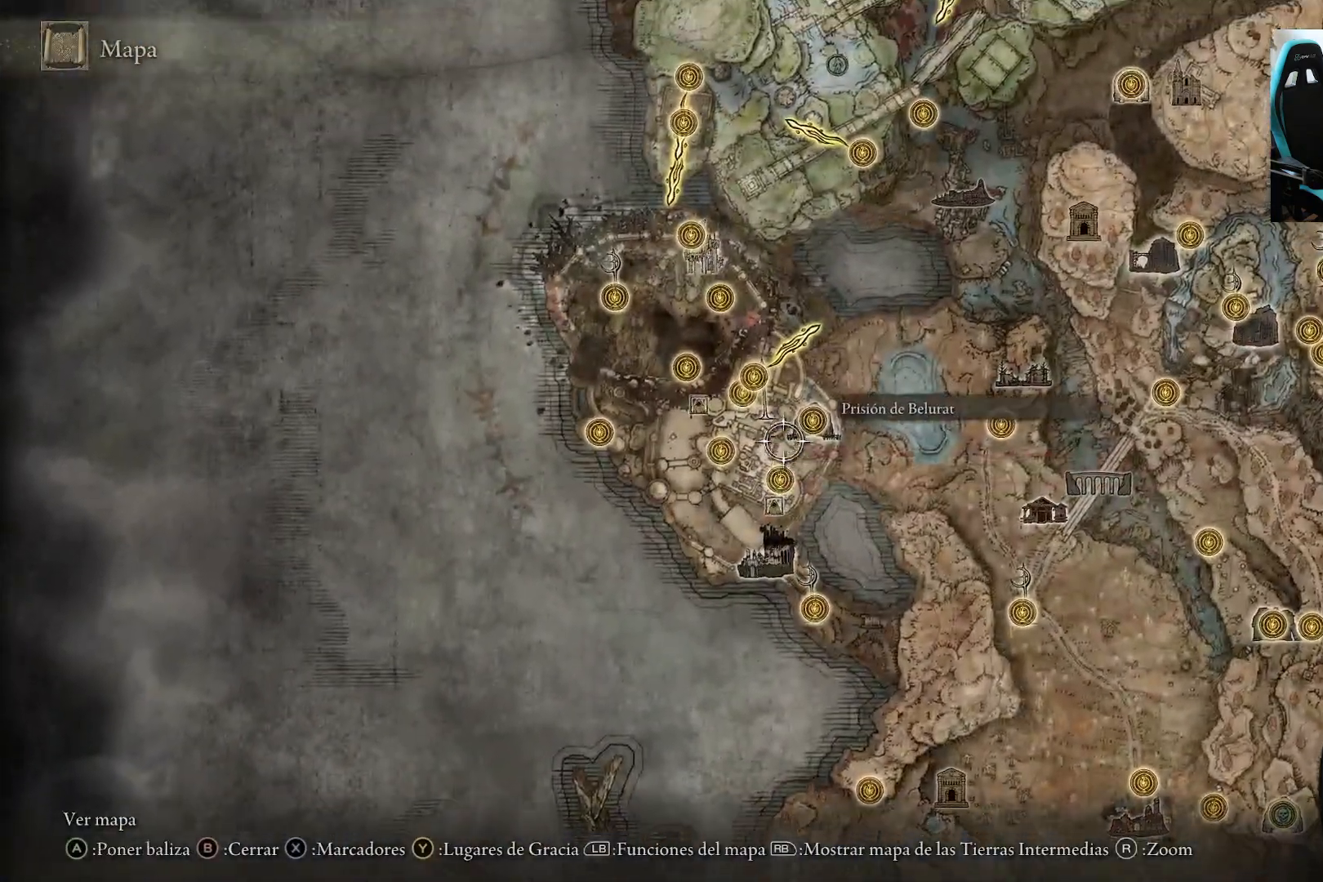
{"buttons": [], "left_stick": "up-left", "right_stick": "center", "events": [[100, "left_stick", "center"], [367, "left_stick", "up-left"]]}
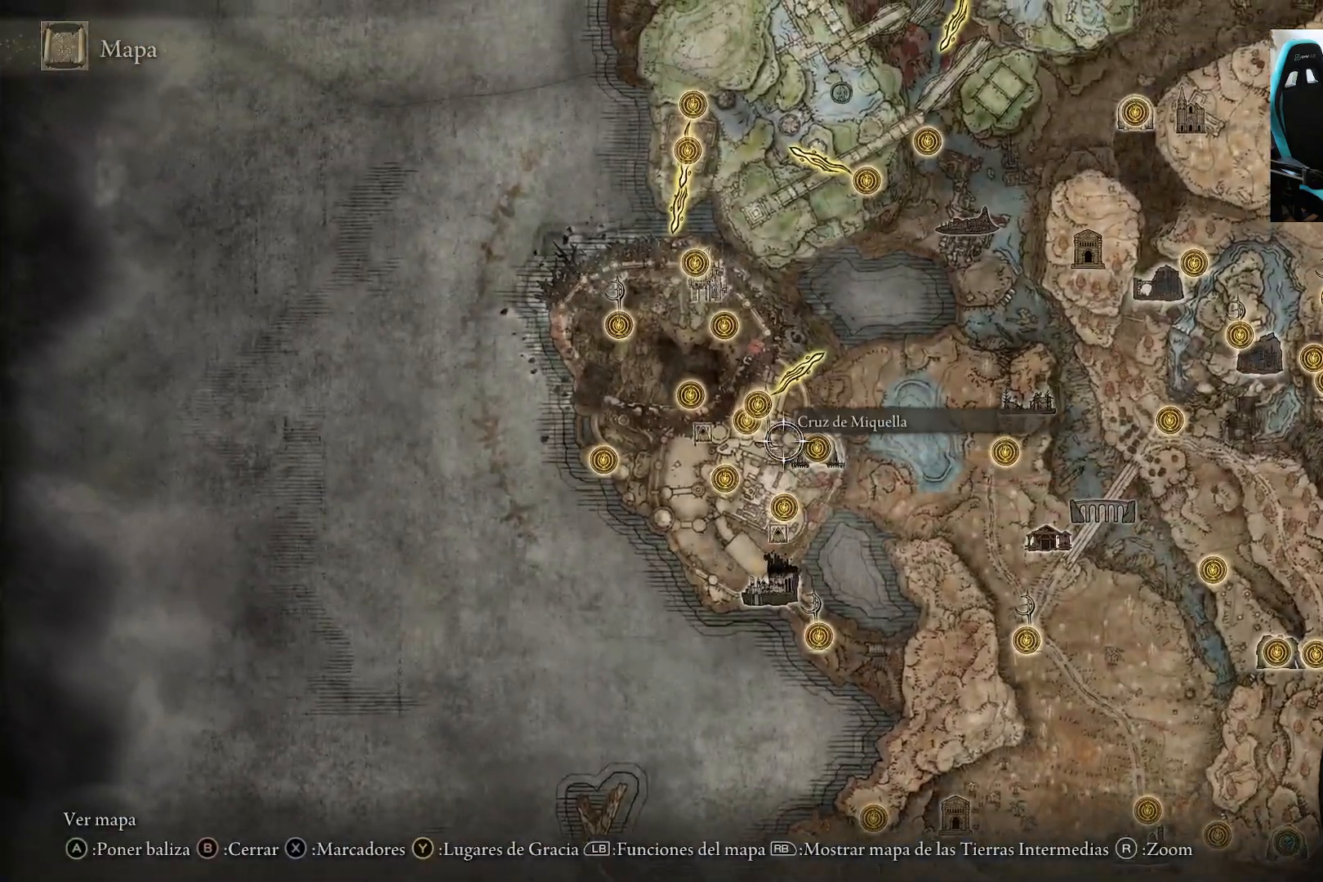
{"buttons": [], "left_stick": "center", "right_stick": "center", "events": [[100, "left_stick", "center"]]}
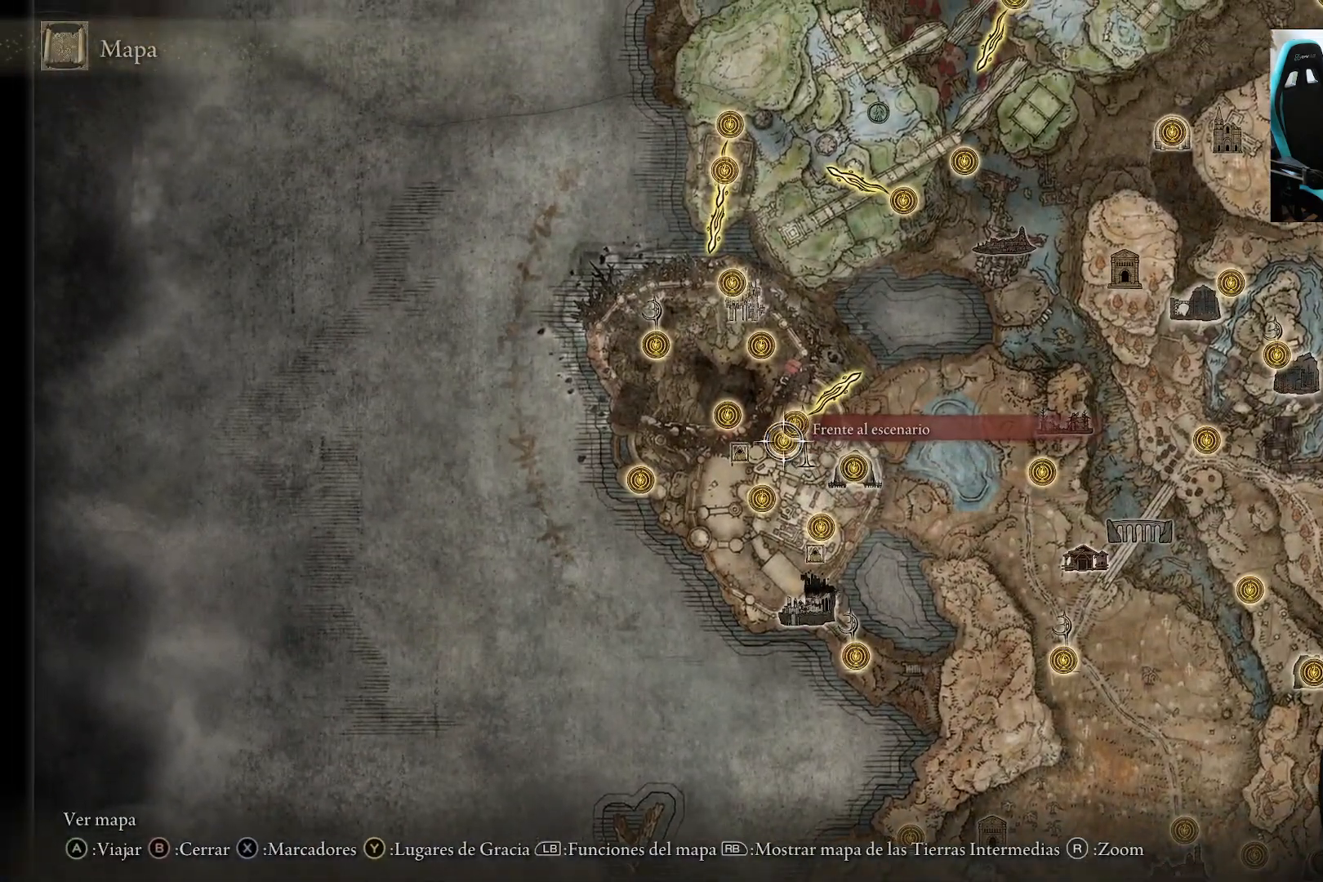
{"buttons": [], "left_stick": "center", "right_stick": "center", "events": [[200, "left_stick", "up-right"], [400, "left_stick", "center"]]}
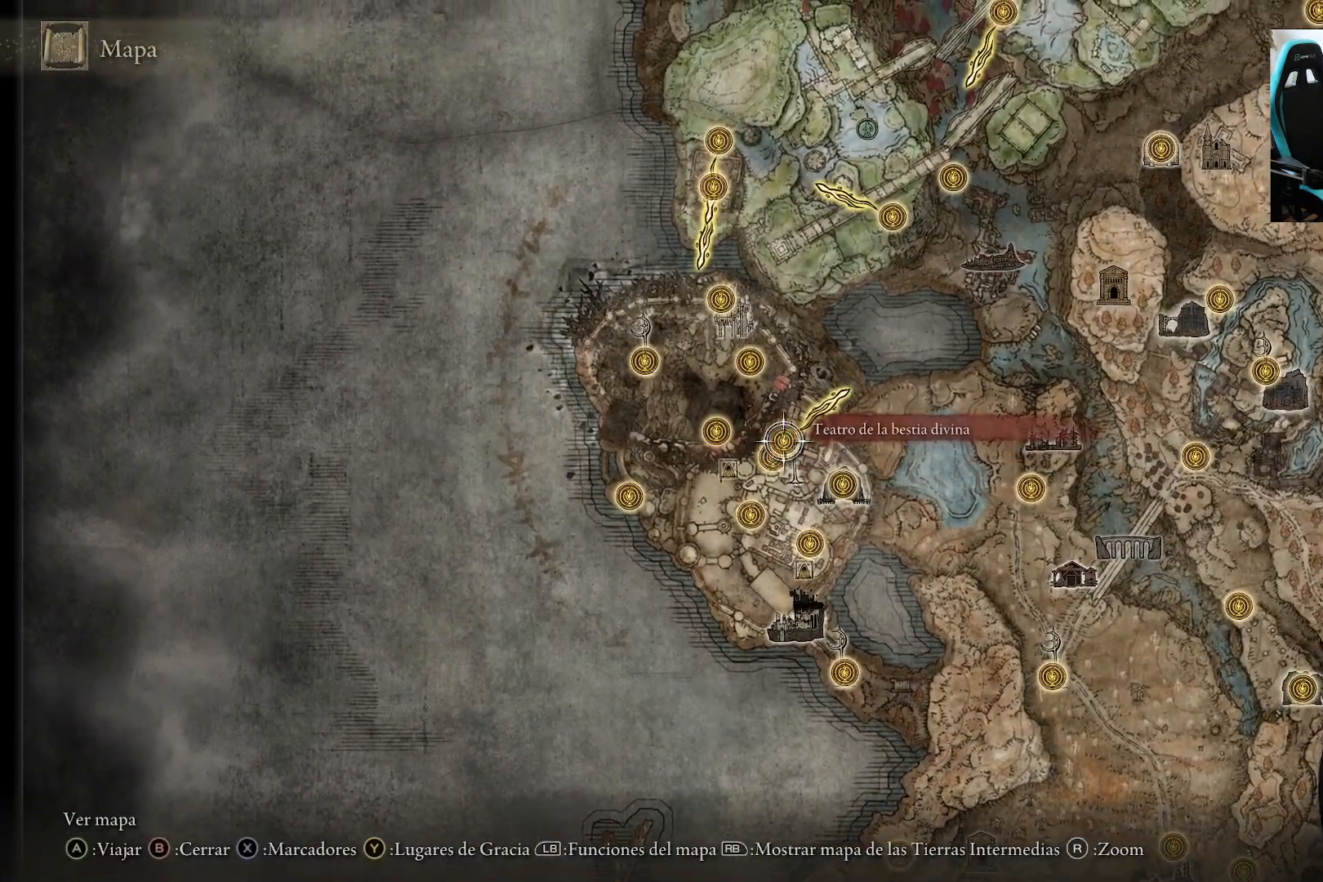
{"buttons": [], "left_stick": "center", "right_stick": "center", "events": [[200, "left_stick", "down-left"], [300, "left_stick", "center"]]}
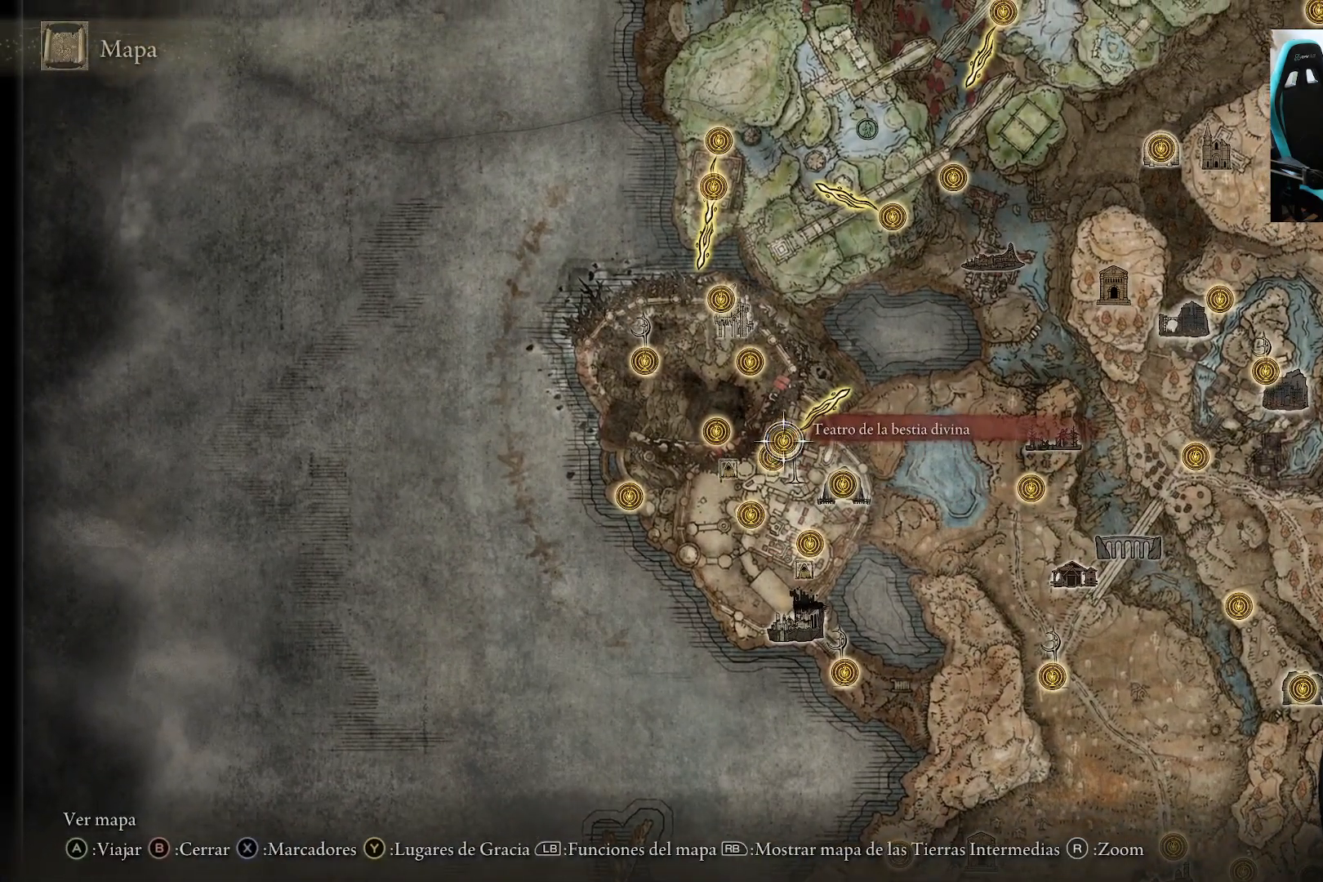
{"buttons": [], "left_stick": "center", "right_stick": "center", "events": [[233, "left_stick", "down"], [333, "left_stick", "down-left"], [433, "left_stick", "center"]]}
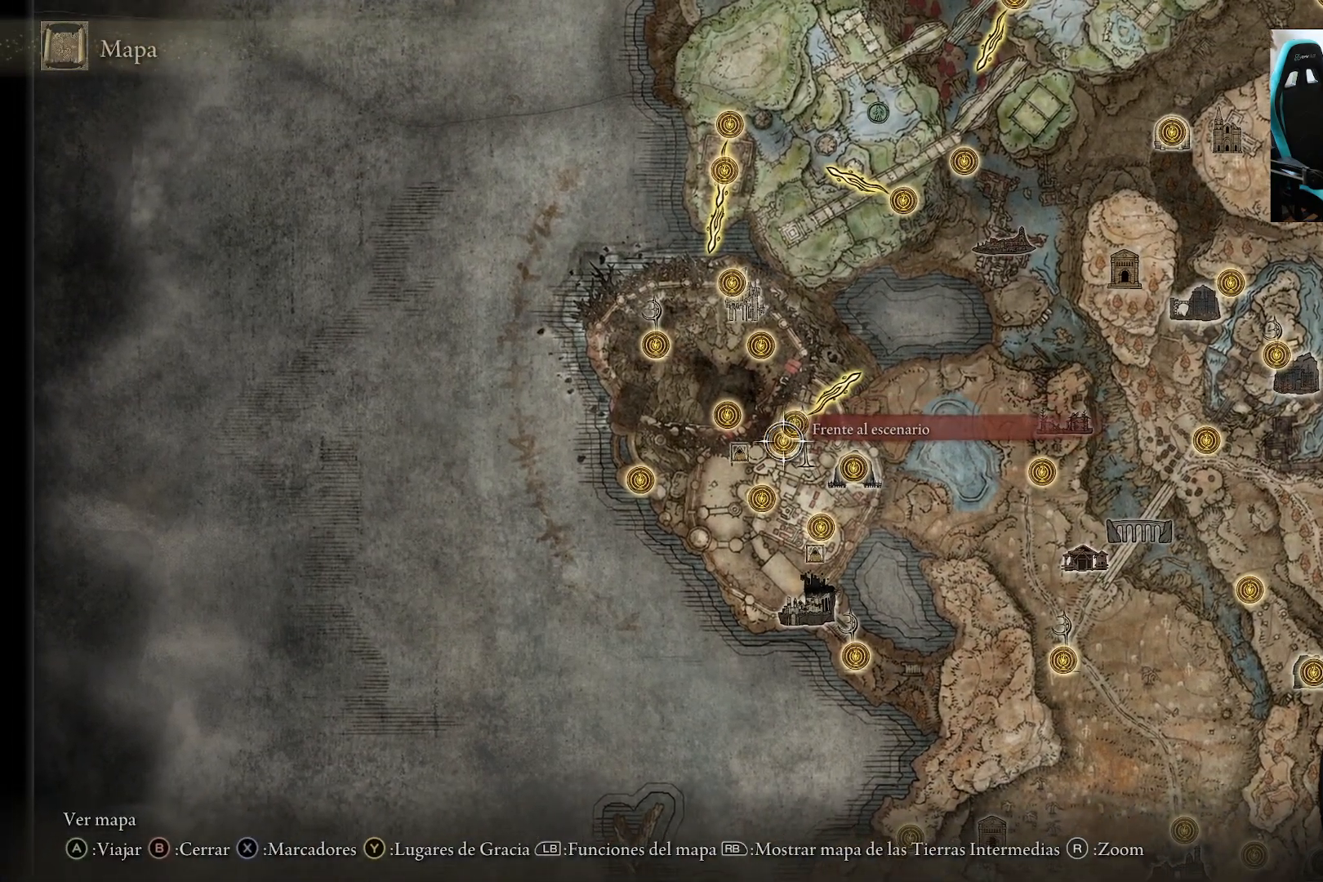
{"buttons": [], "left_stick": "right", "right_stick": "center", "events": [[133, "left_stick", "down"], [300, "left_stick", "center"], [433, "left_stick", "right"]]}
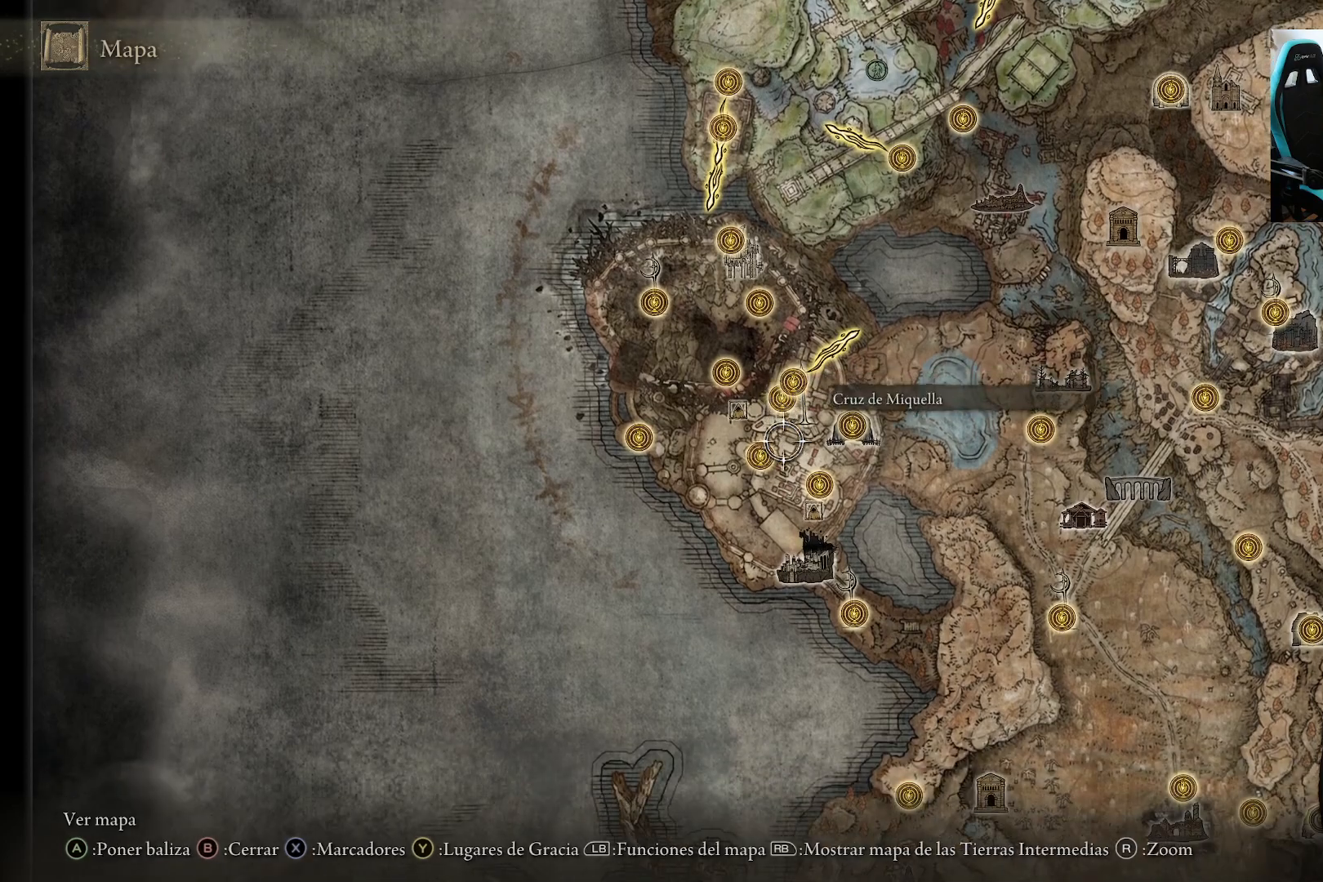
{"buttons": [], "left_stick": "center", "right_stick": "center", "events": [[67, "left_stick", "up-right"], [167, "left_stick", "down-left"], [267, "left_stick", "down-right"], [367, "left_stick", "center"]]}
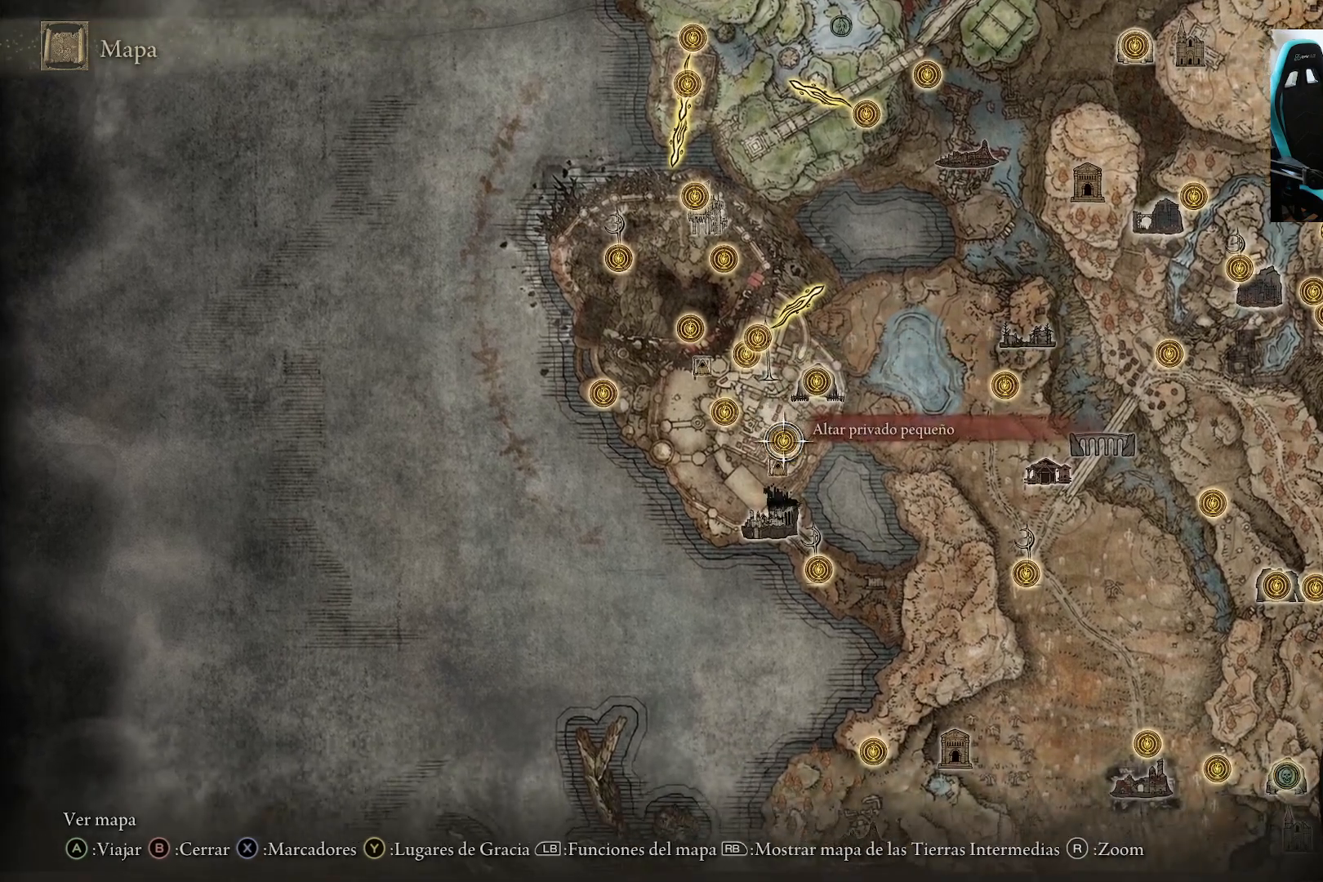
{"buttons": [], "left_stick": "up-right", "right_stick": "center", "events": [[500, "left_stick", "up-right"]]}
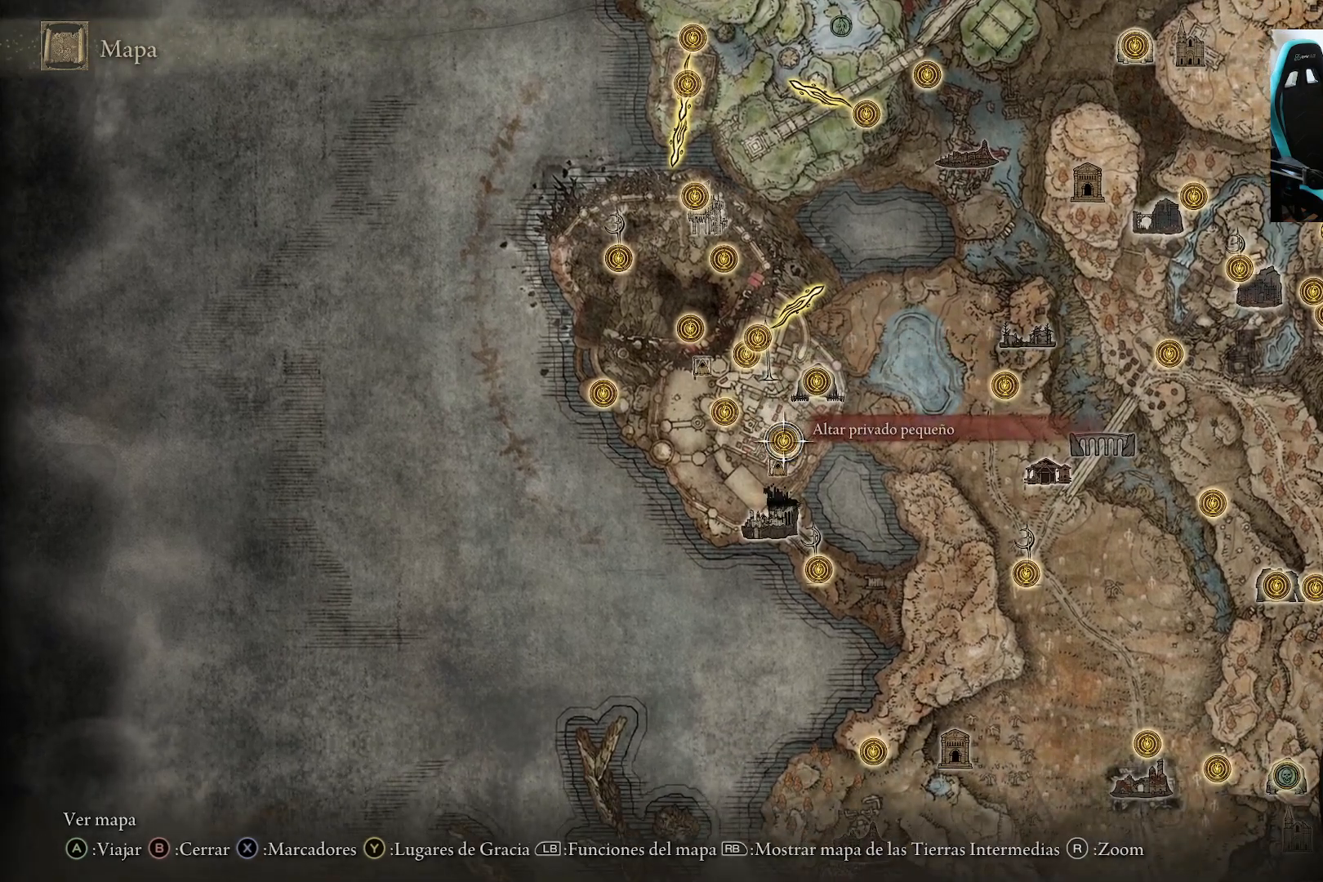
{"buttons": [], "left_stick": "right", "right_stick": "center", "events": [[433, "left_stick", "right"]]}
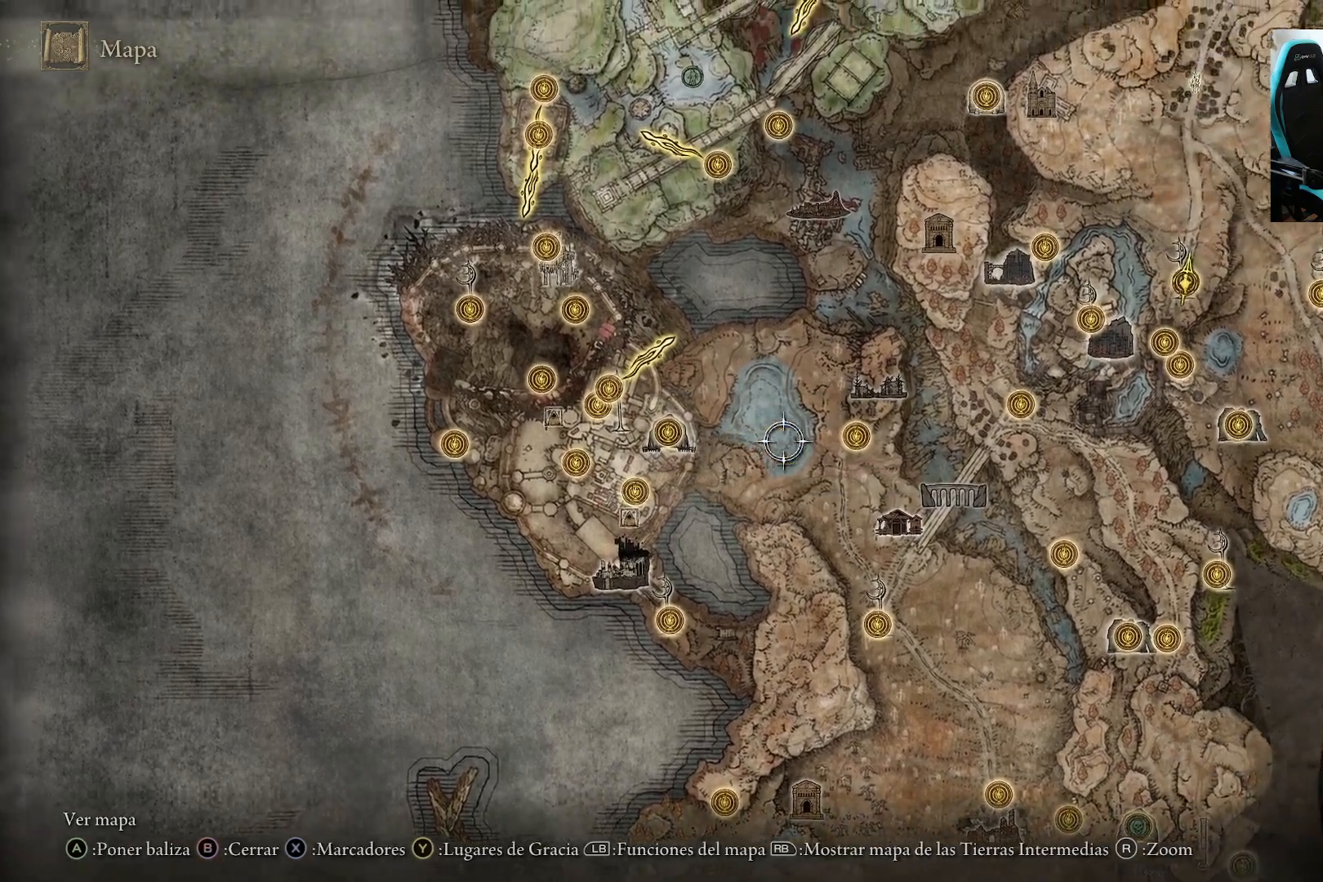
{"buttons": [], "left_stick": "down-right", "right_stick": "center", "events": [[267, "left_stick", "down-right"]]}
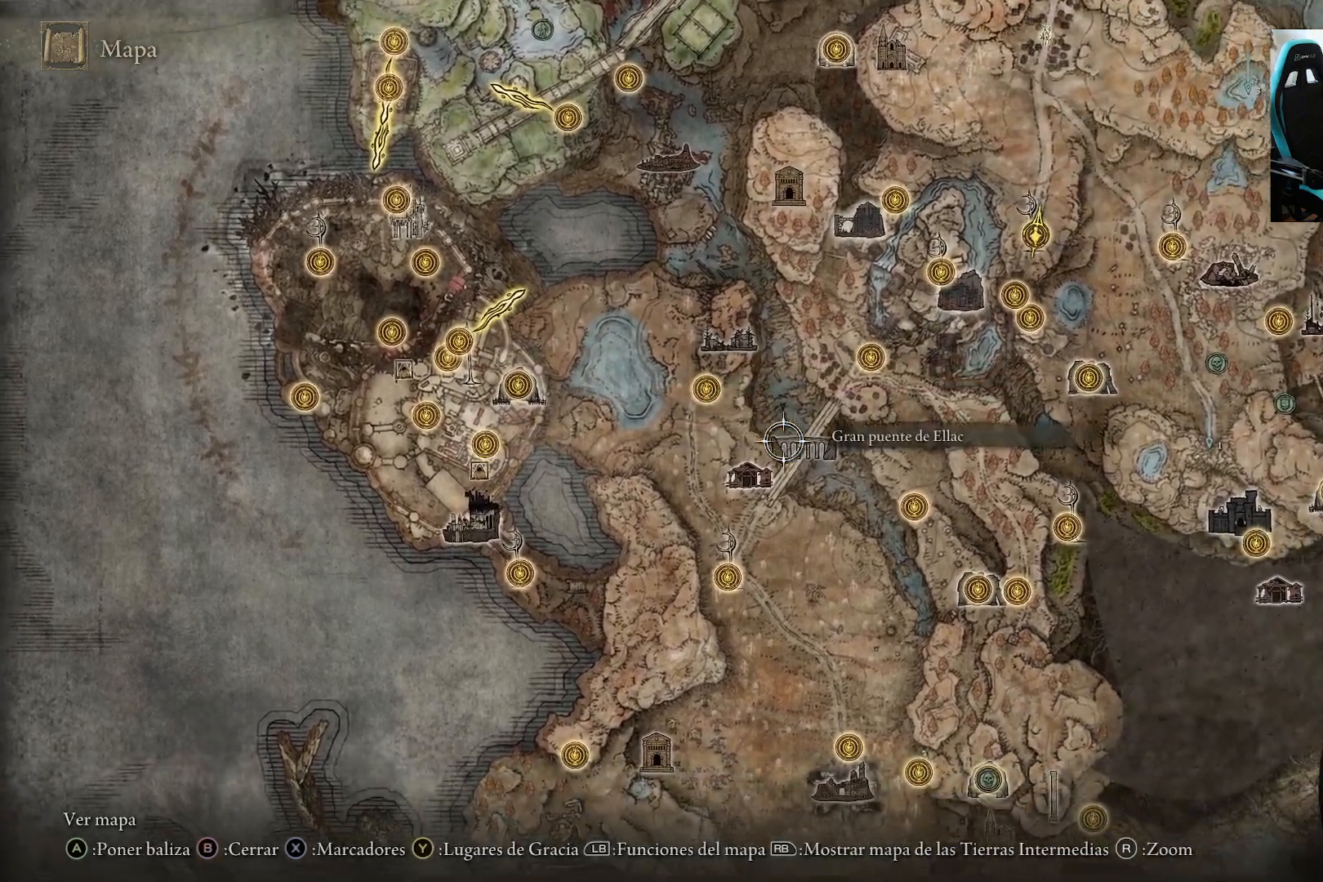
{"buttons": [], "left_stick": "down-right", "right_stick": "center", "events": []}
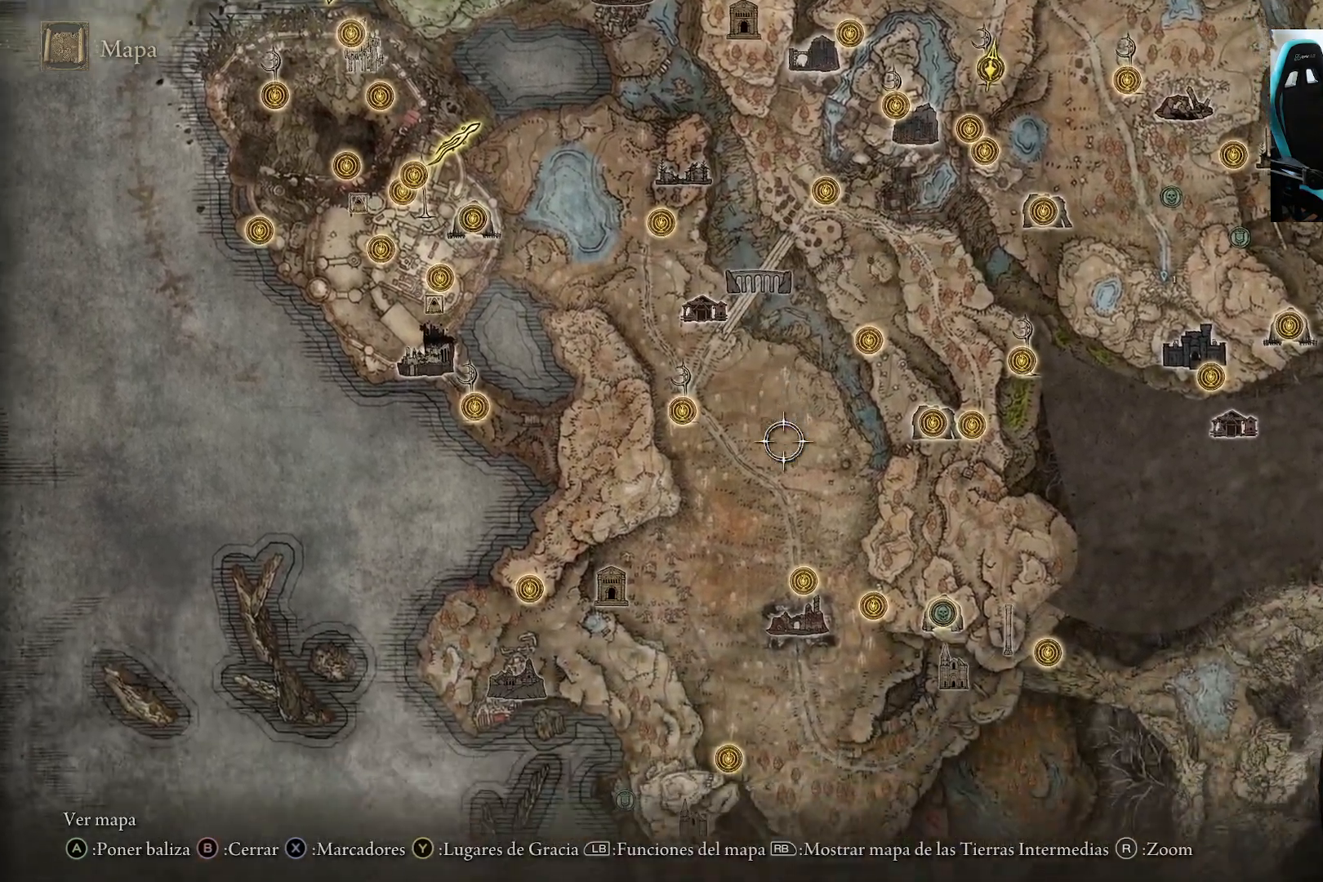
{"buttons": [], "left_stick": "down", "right_stick": "center", "events": [[300, "left_stick", "down"]]}
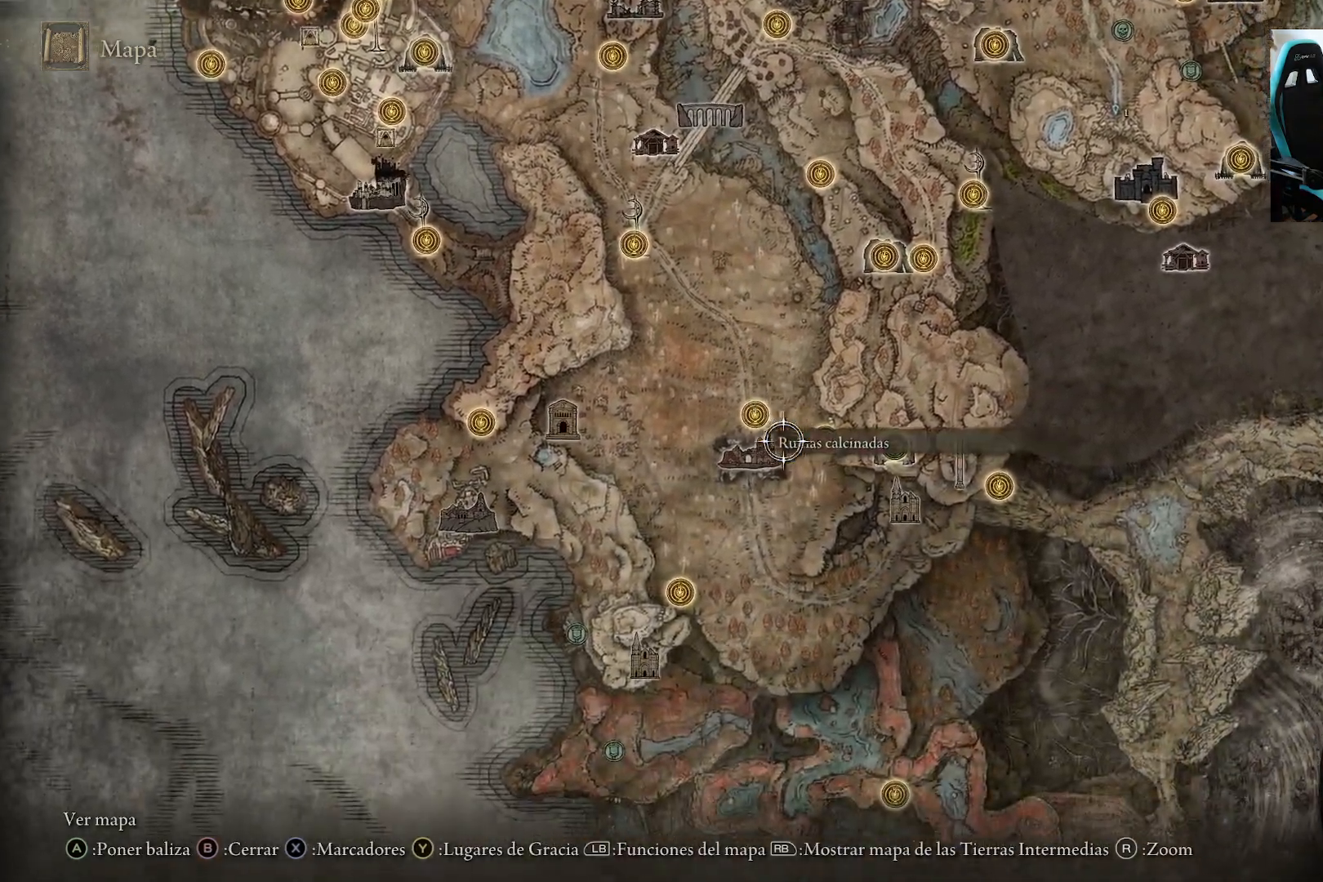
{"buttons": [], "left_stick": "left", "right_stick": "center", "events": [[200, "left_stick", "down-left"], [333, "left_stick", "left"]]}
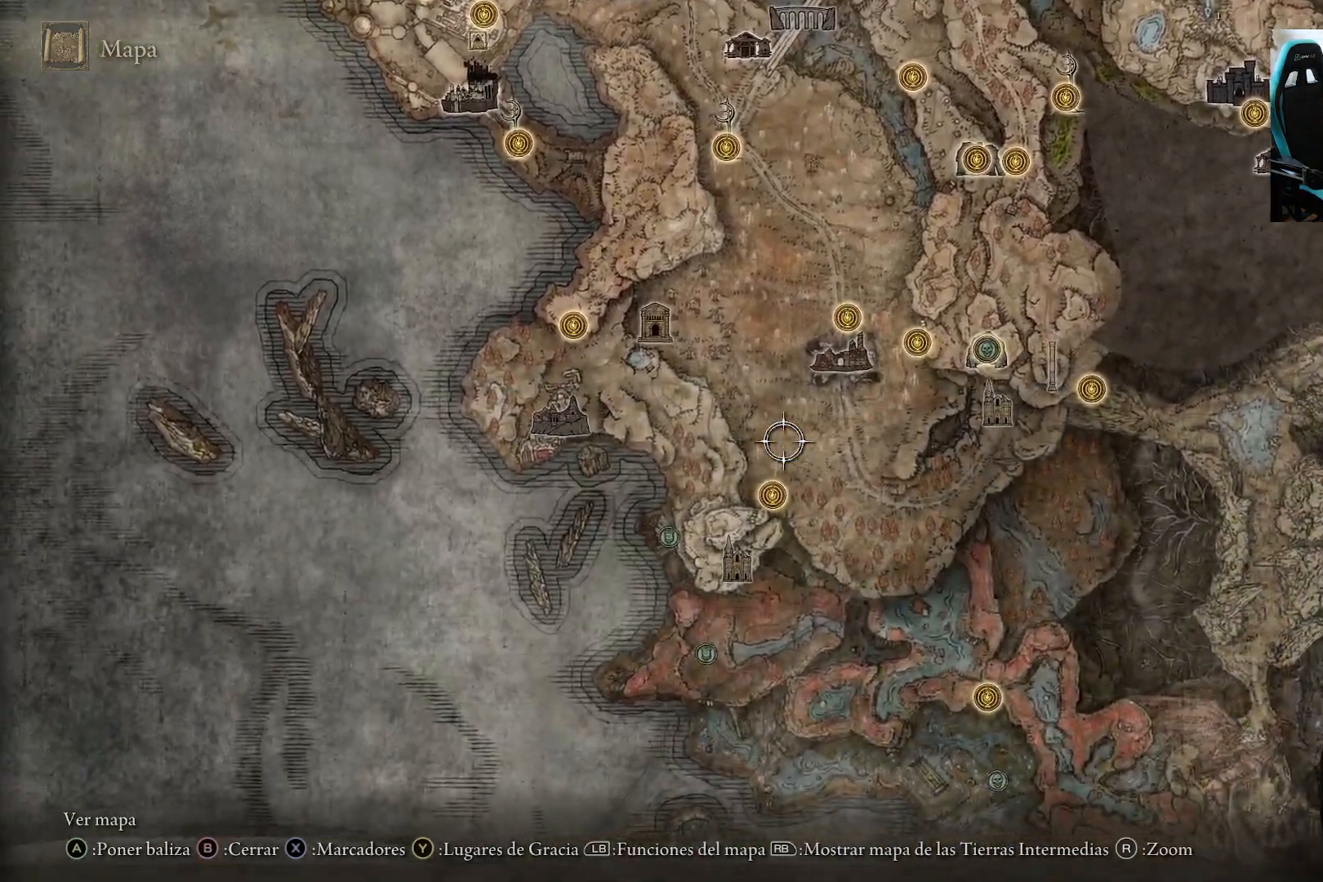
{"buttons": [], "left_stick": "up-left", "right_stick": "center", "events": [[67, "left_stick", "up-left"]]}
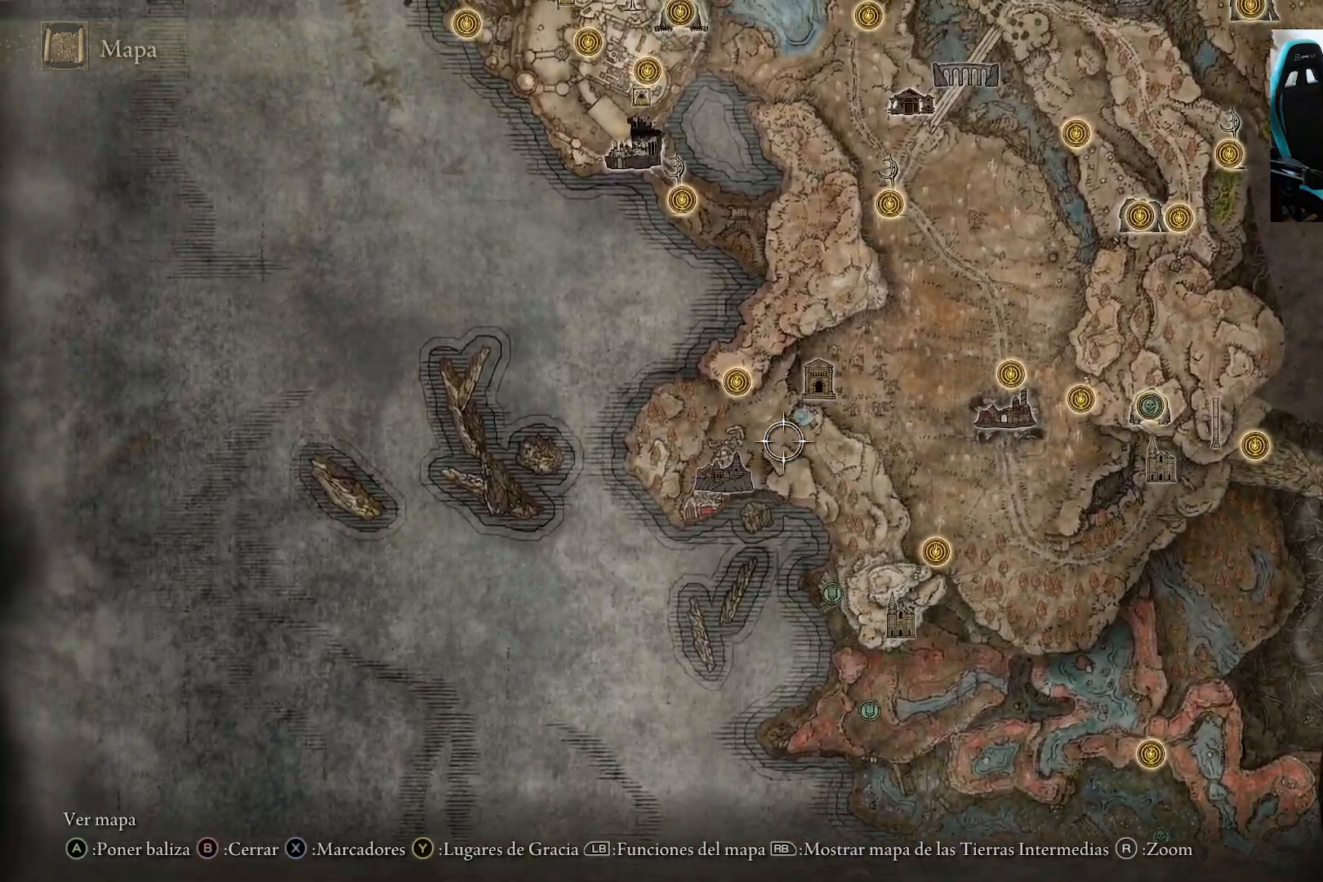
{"buttons": [], "left_stick": "up-left", "right_stick": "center", "events": []}
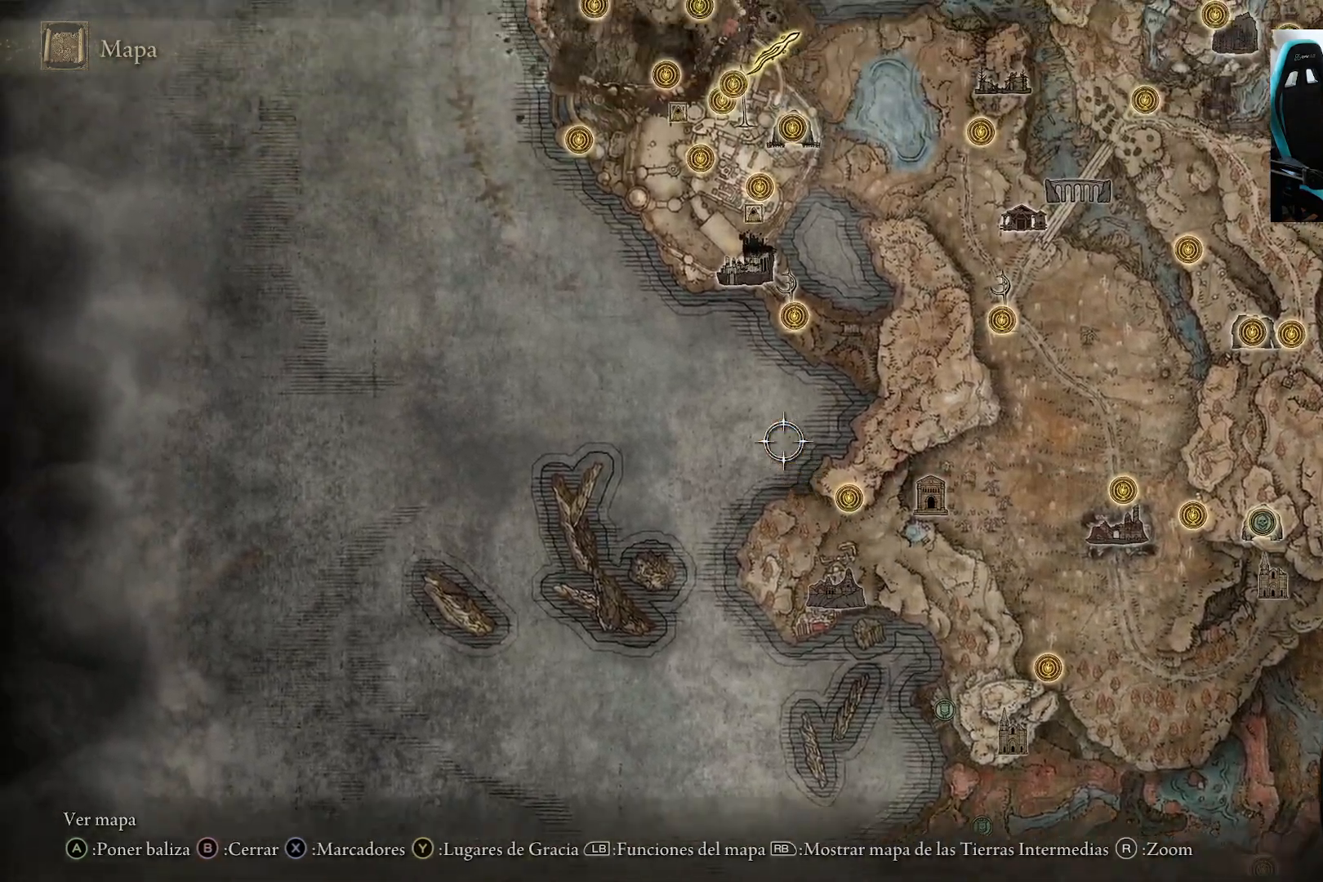
{"buttons": [], "left_stick": "up", "right_stick": "center", "events": [[467, "left_stick", "up"]]}
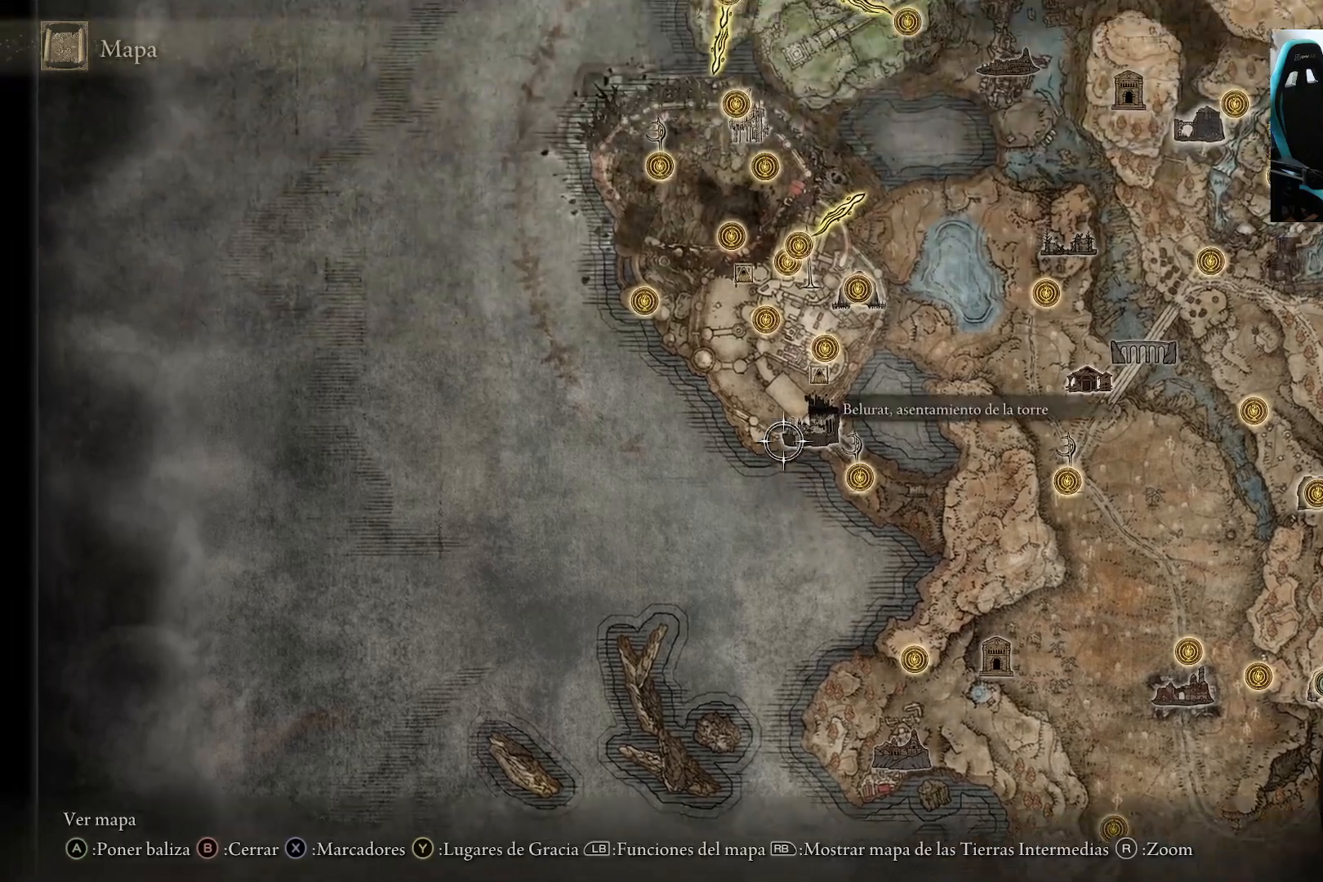
{"buttons": [], "left_stick": "up-right", "right_stick": "center", "events": [[417, "left_stick", "up-right"]]}
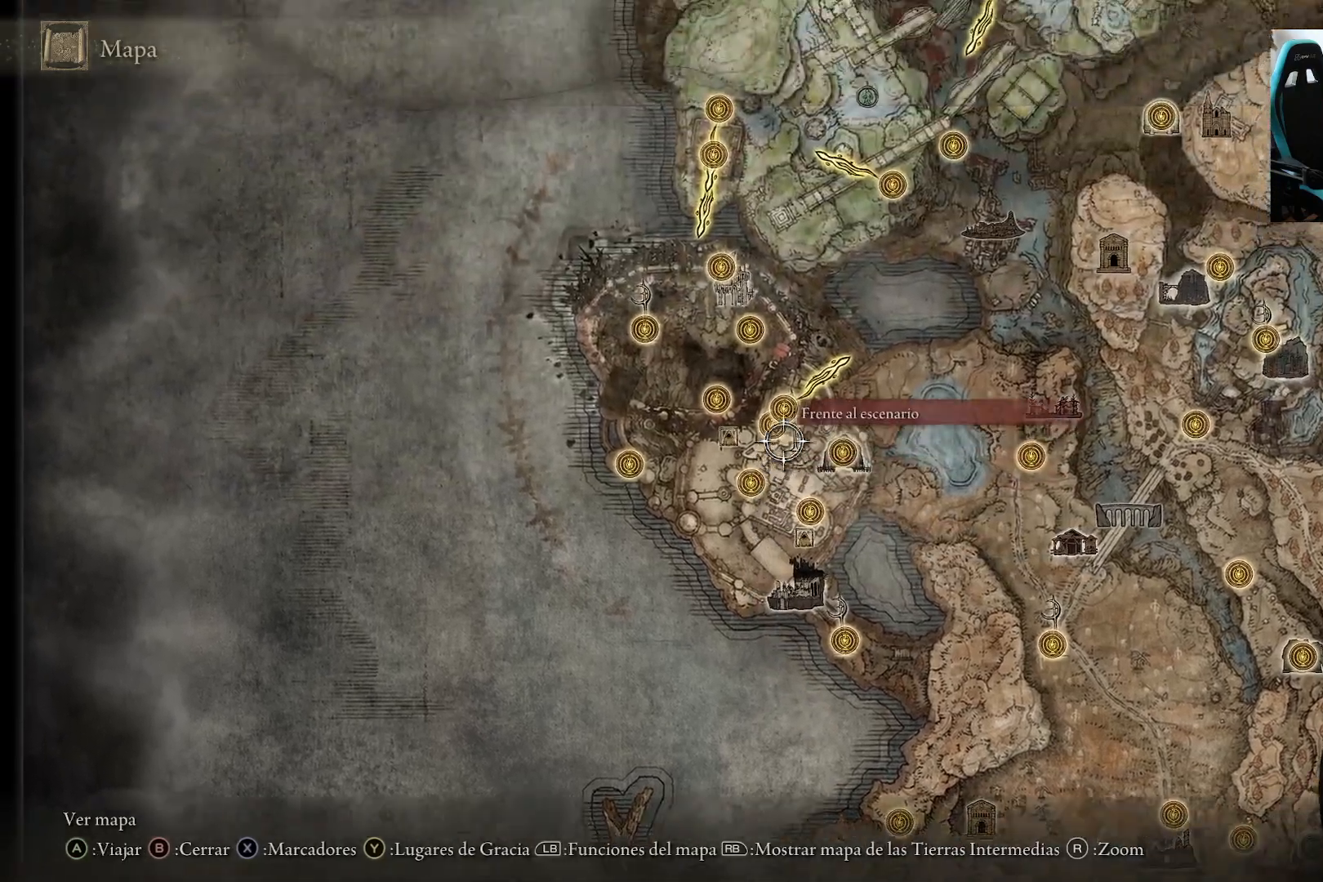
{"buttons": [], "left_stick": "right", "right_stick": "center", "events": [[367, "left_stick", "right"]]}
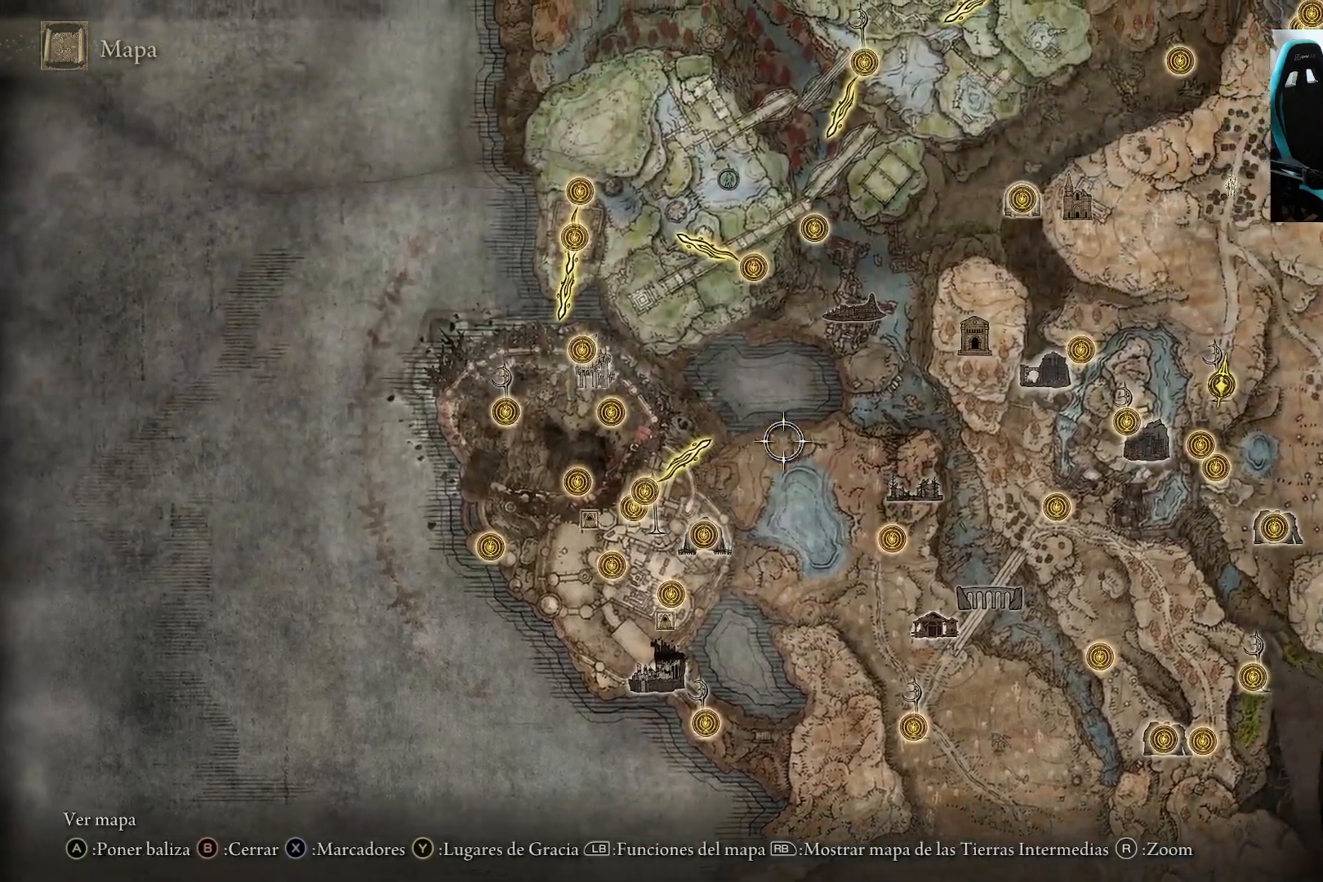
{"buttons": [], "left_stick": "down-right", "right_stick": "center", "events": [[167, "left_stick", "down-right"]]}
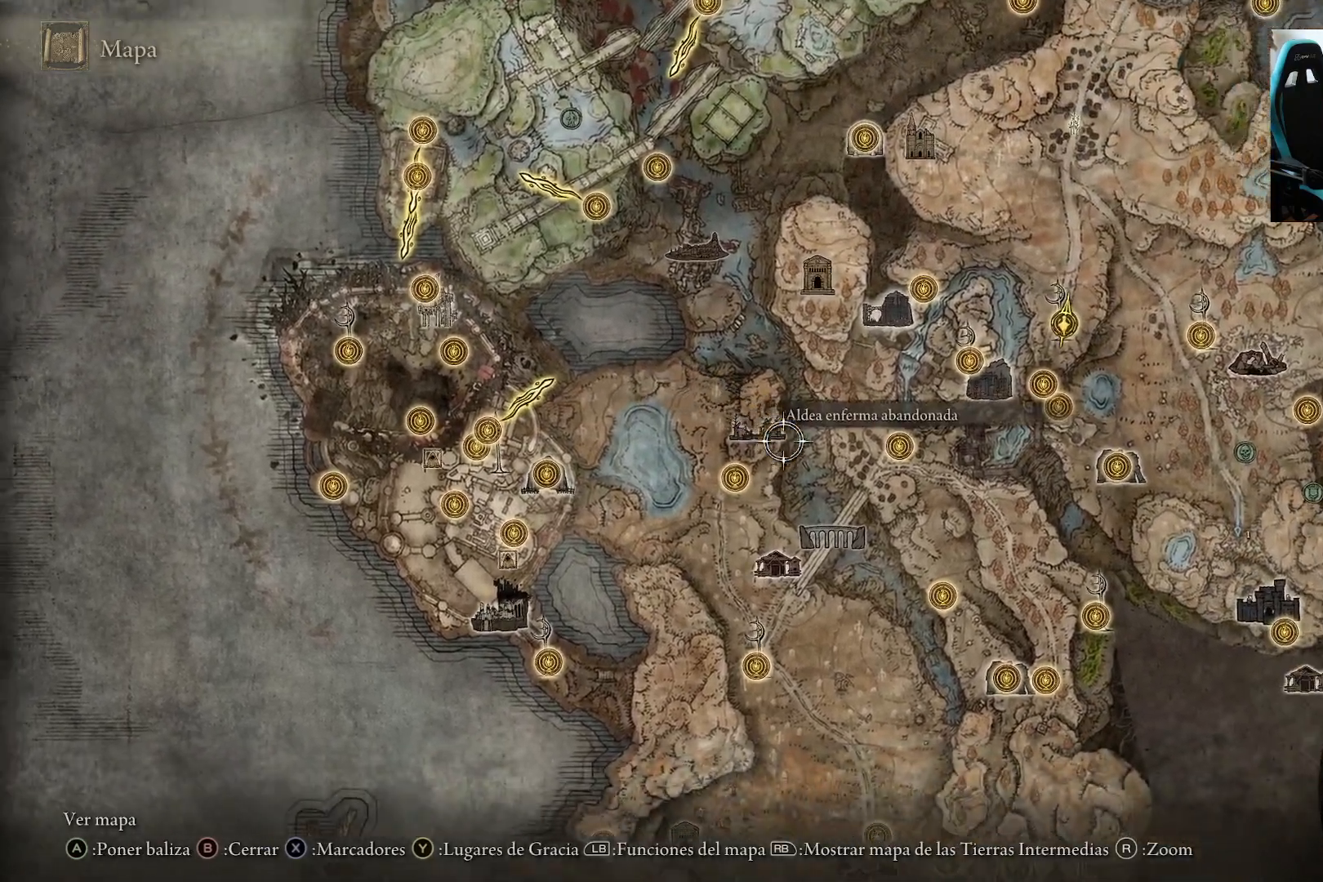
{"buttons": [], "left_stick": "down", "right_stick": "center", "events": [[400, "left_stick", "down"]]}
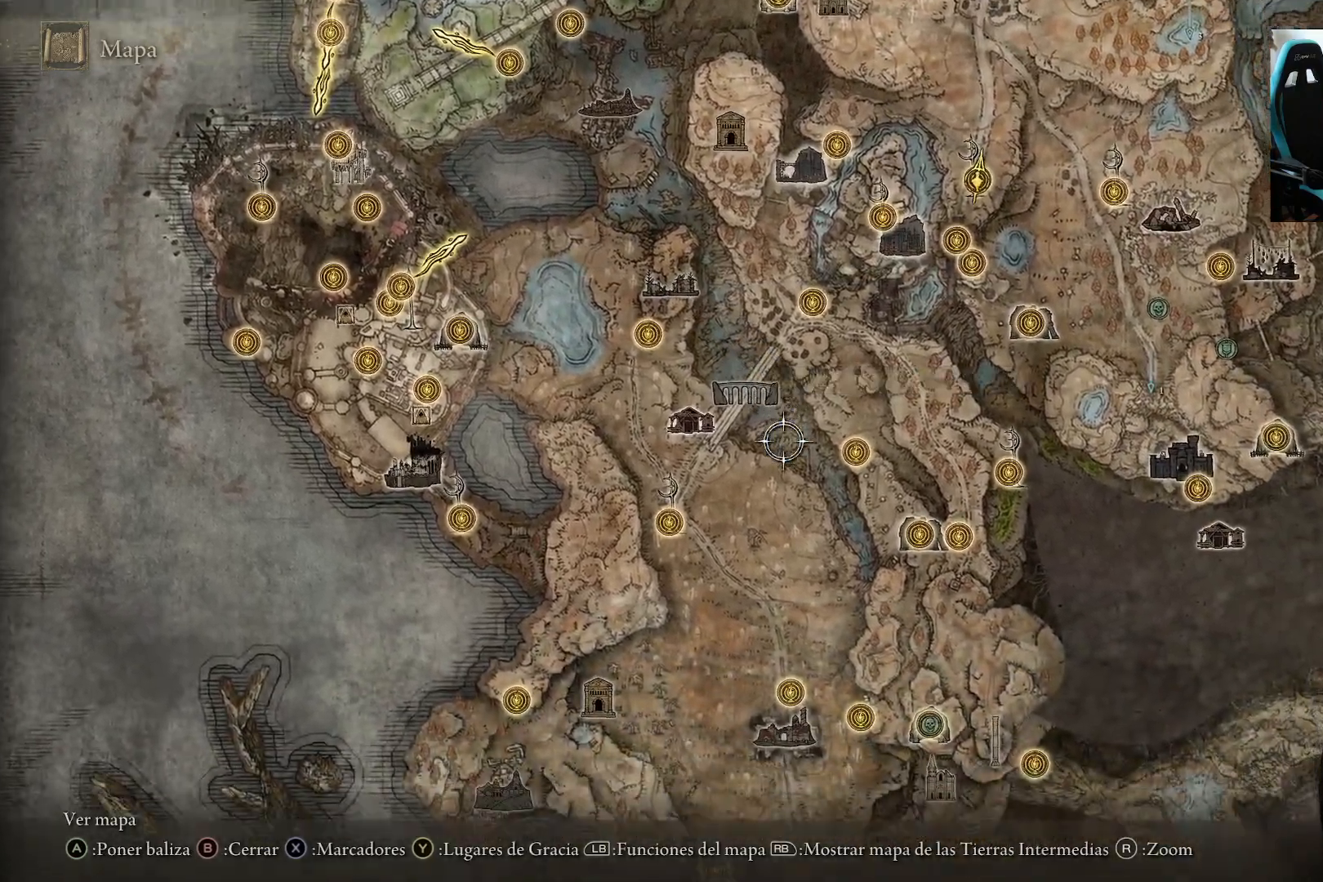
{"buttons": [], "left_stick": "down", "right_stick": "center", "events": []}
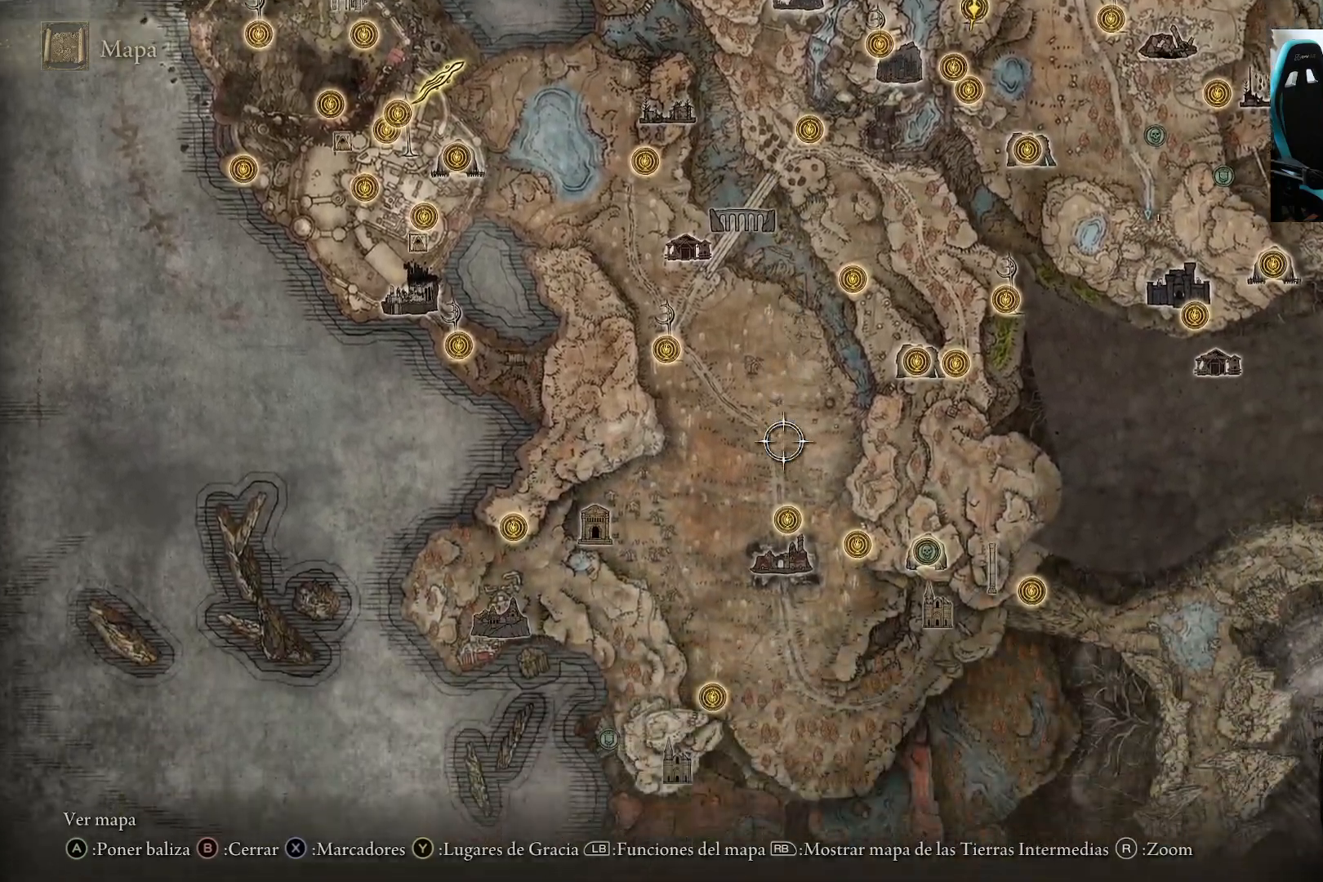
{"buttons": ["B"], "left_stick": "center", "right_stick": "center", "events": [[200, "left_stick", "left"], [367, "left_stick", "center"], [467, "B", "down"]]}
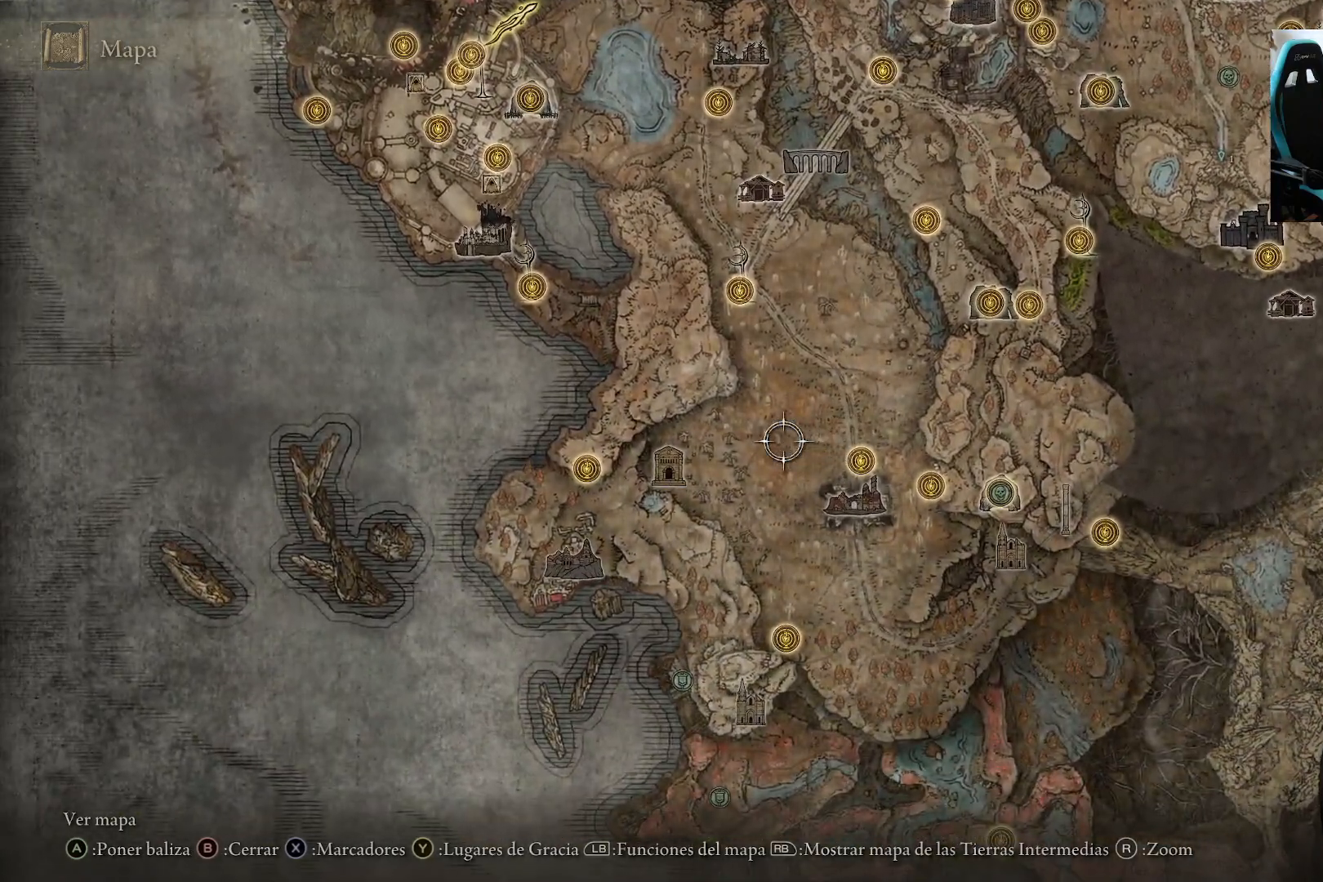
{"buttons": [], "left_stick": "center", "right_stick": "center", "events": [[33, "B", "up"]]}
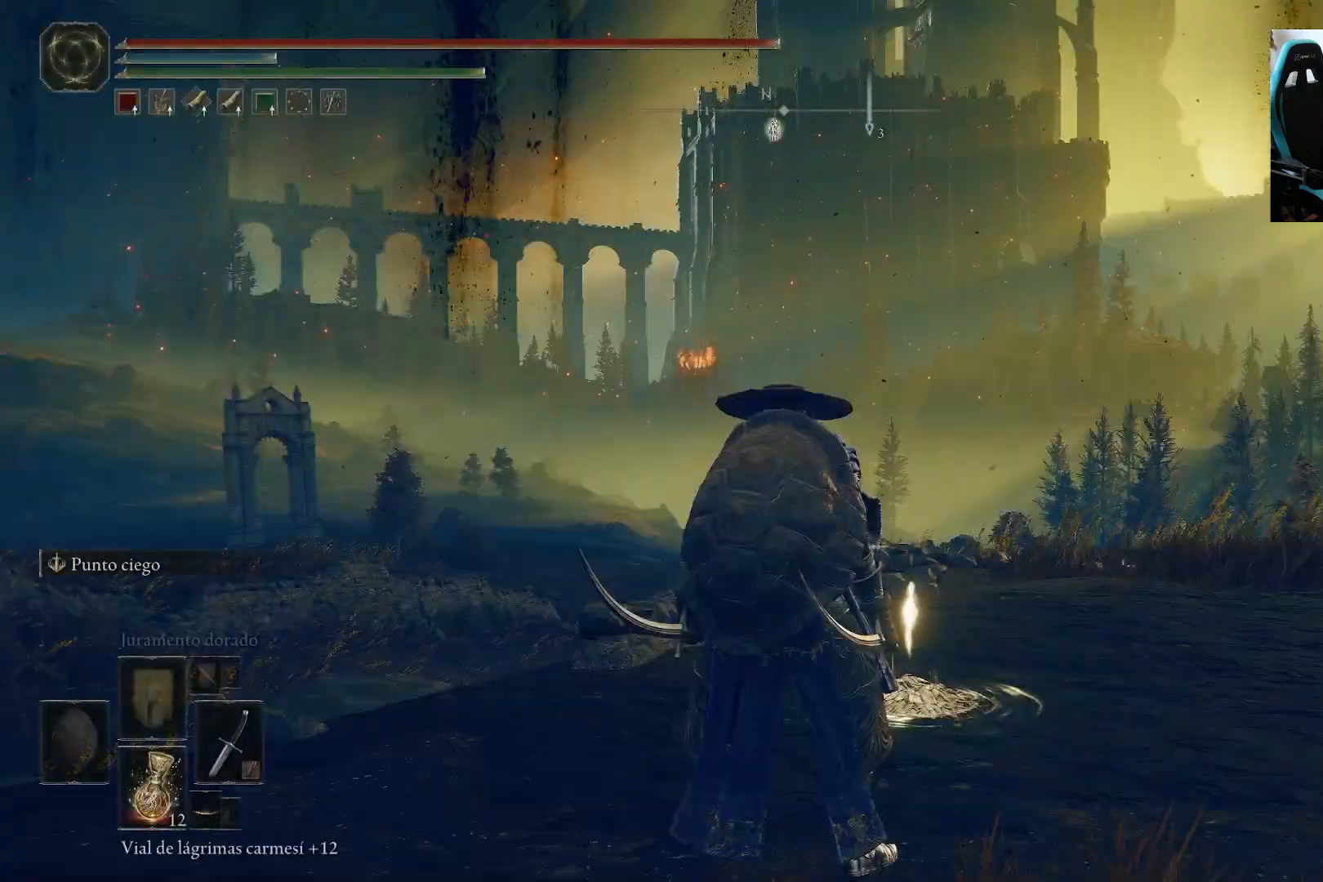
{"buttons": [], "left_stick": "up", "right_stick": "center", "events": [[67, "right_stick", "down"], [167, "left_stick", "up"], [200, "right_stick", "center"]]}